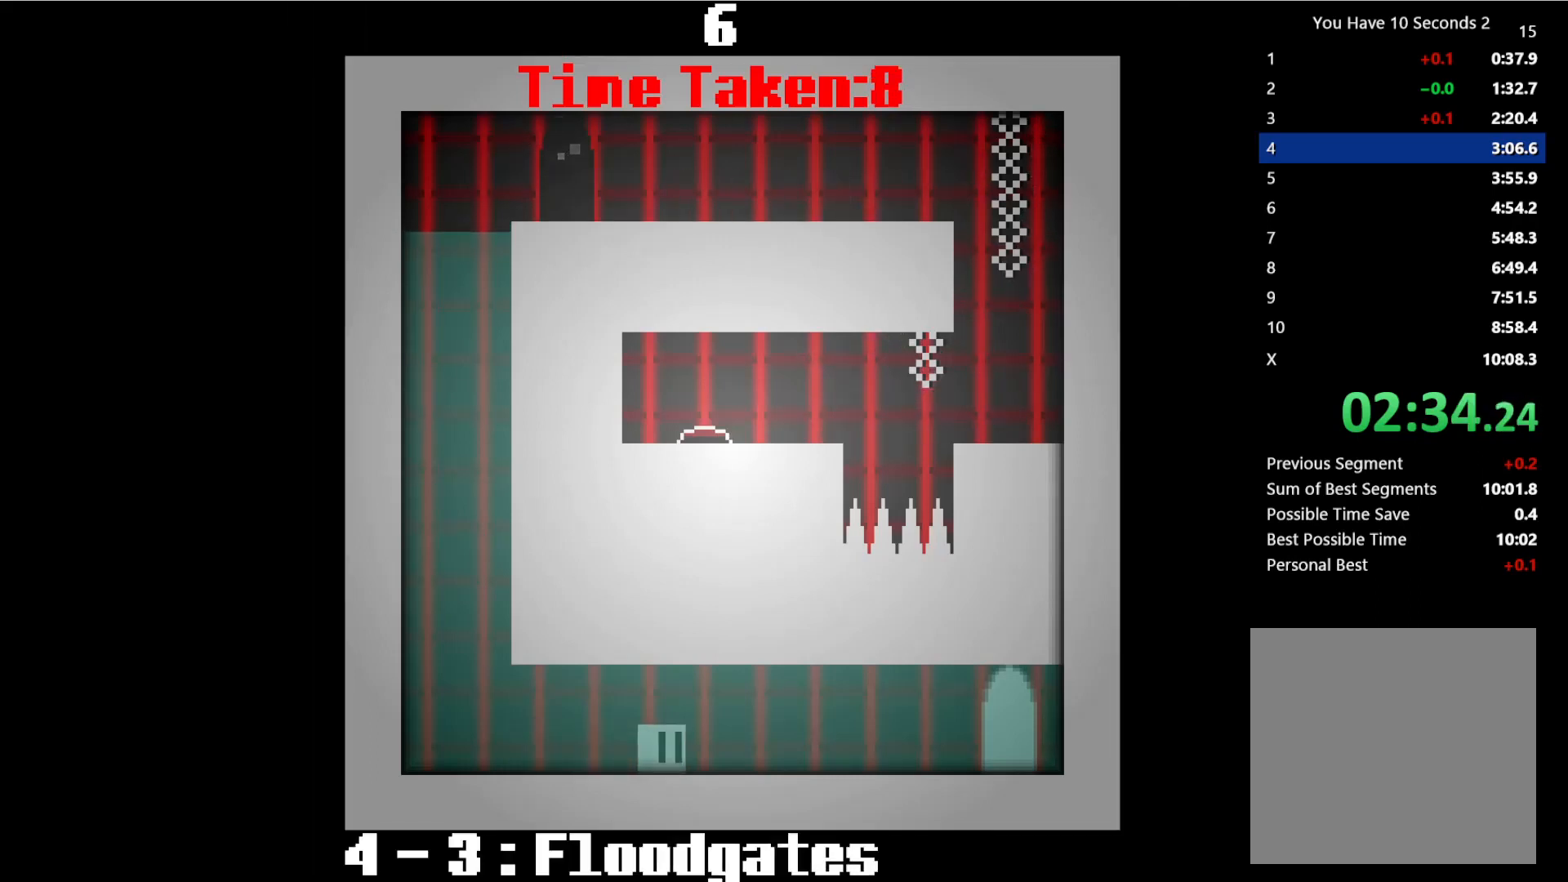
Gameplay with keyboard; each line is a JSON object with the keys held at the frame after it. "events" lists presses ("down") and releases ("up") of "comma", "down", "left", "right", "shift", "space" and "up" between this image and that frame as [ms after this image, input, new state], when the widget could be followed in between. No other keys are recorded. Mouse input is not recorded.
{"keys": ["right"], "events": []}
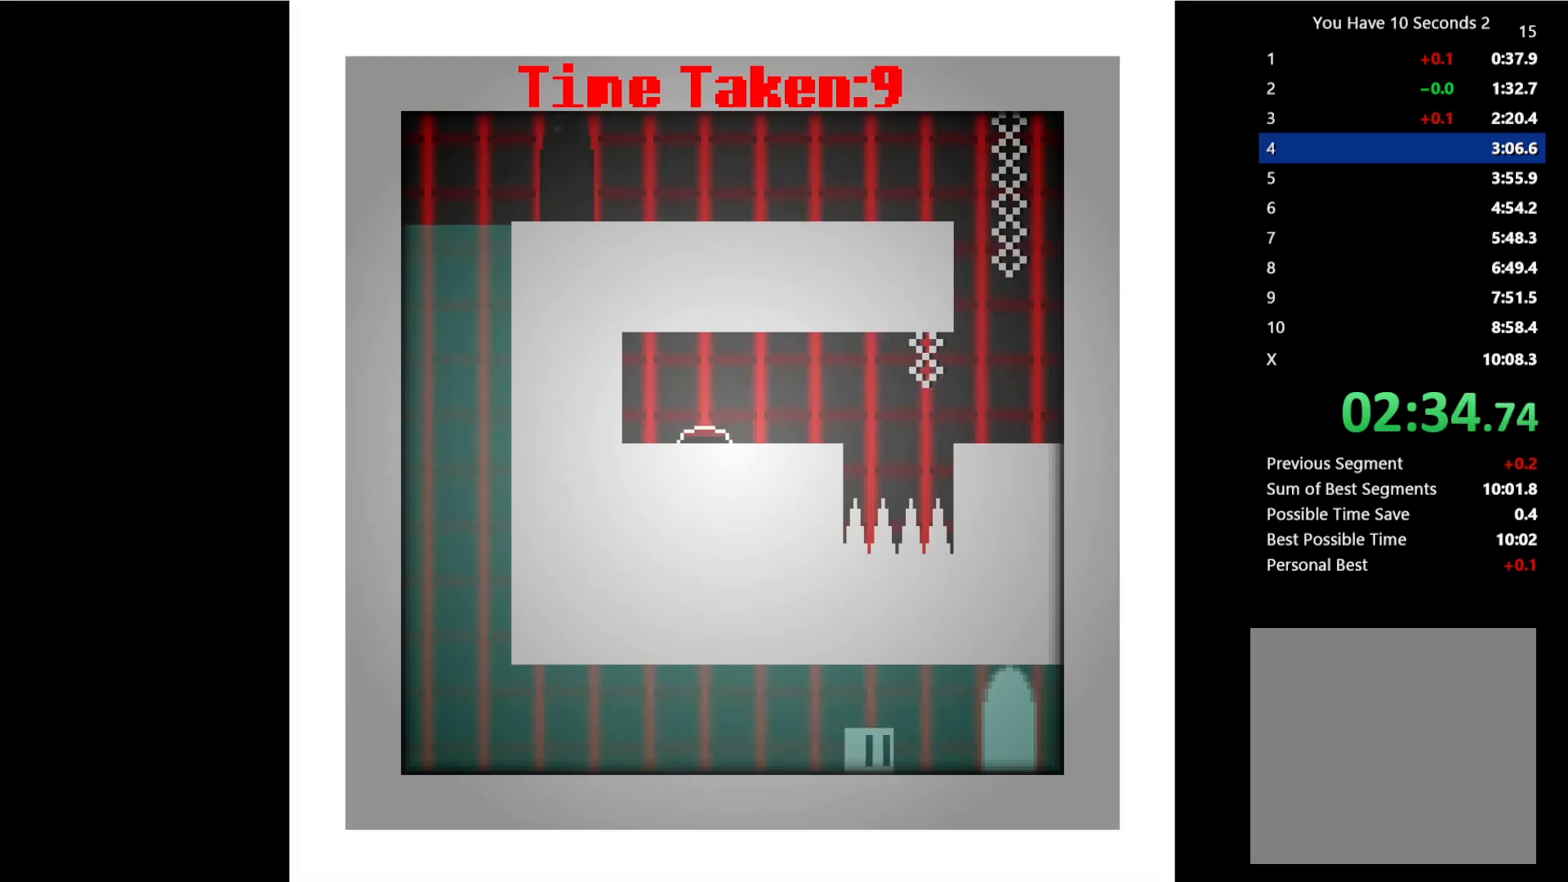
{"keys": ["right"], "events": []}
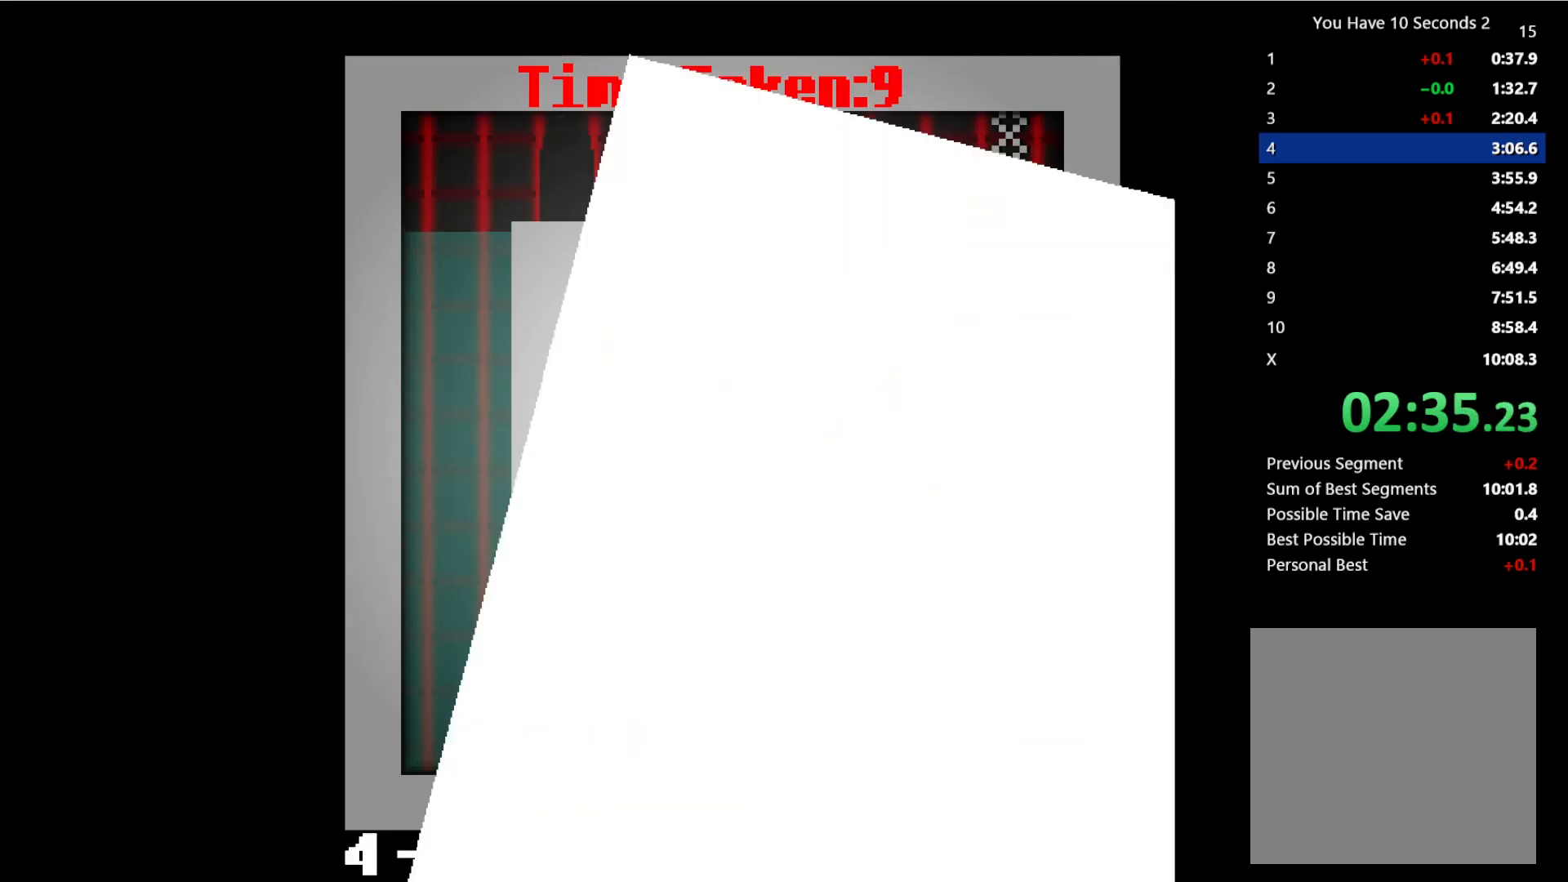
{"keys": ["right"], "events": []}
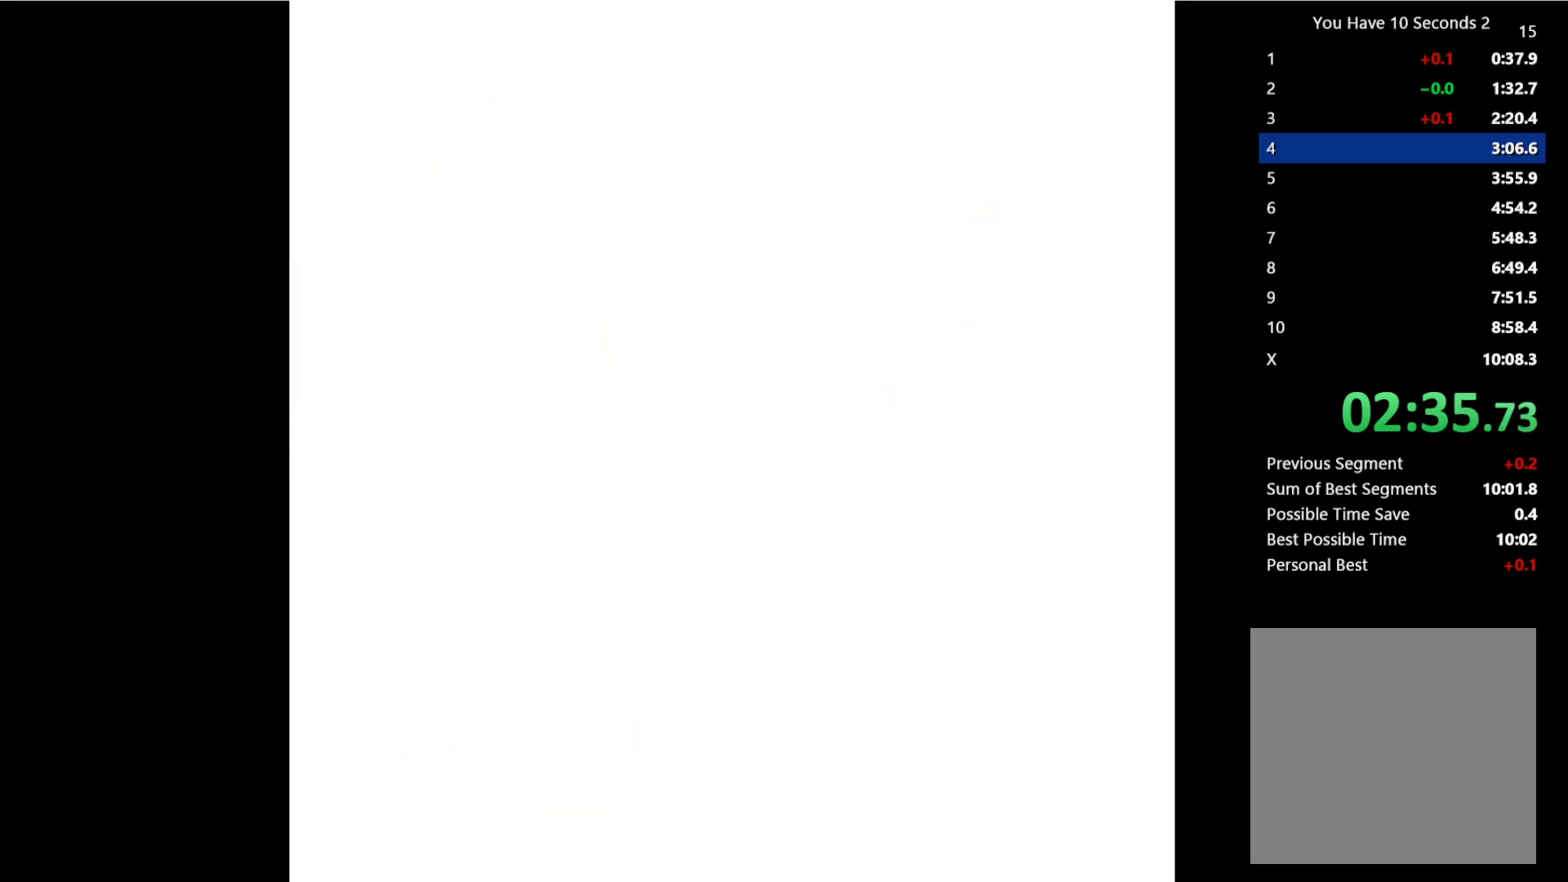
{"keys": ["right"], "events": []}
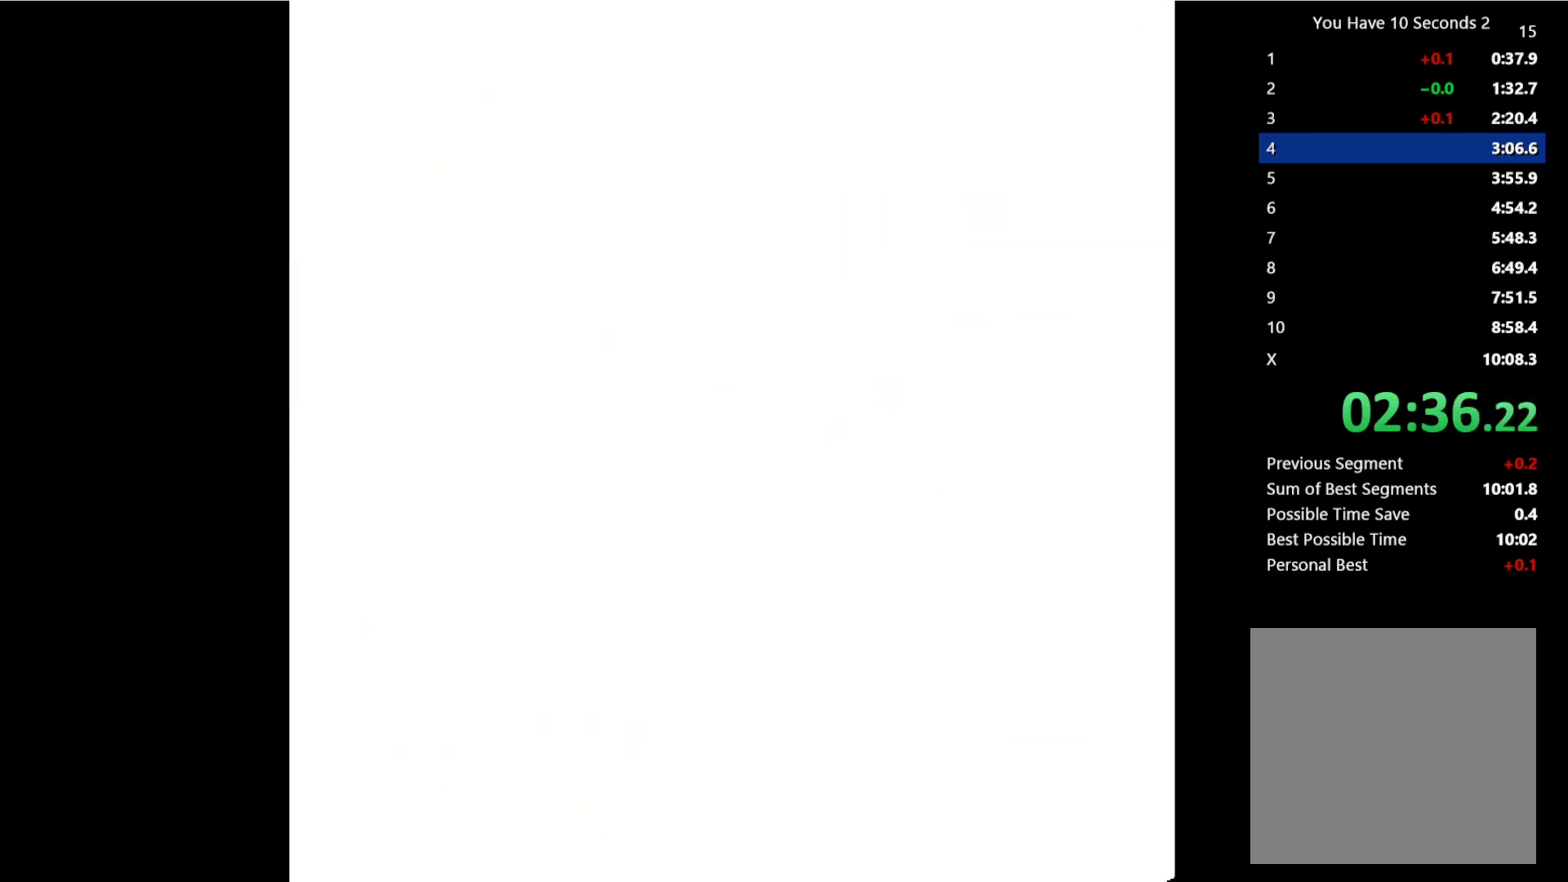
{"keys": ["left"], "events": [[100, "space", "down"], [300, "space", "up"], [467, "left", "down"], [467, "right", "up"]]}
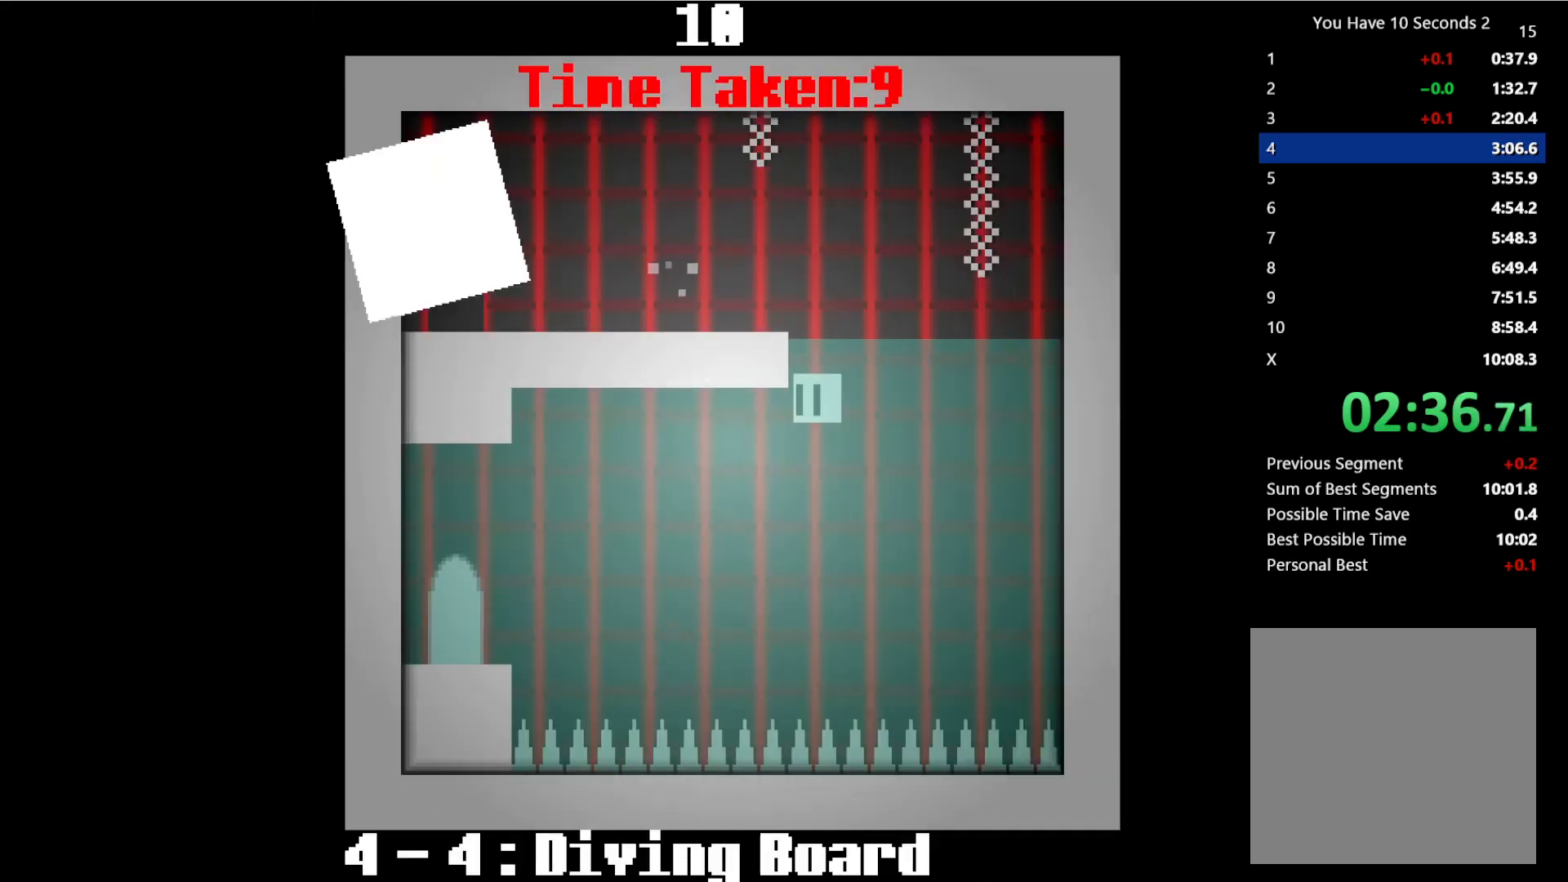
{"keys": ["left", "space"], "events": [[133, "space", "down"], [333, "space", "up"], [467, "space", "down"]]}
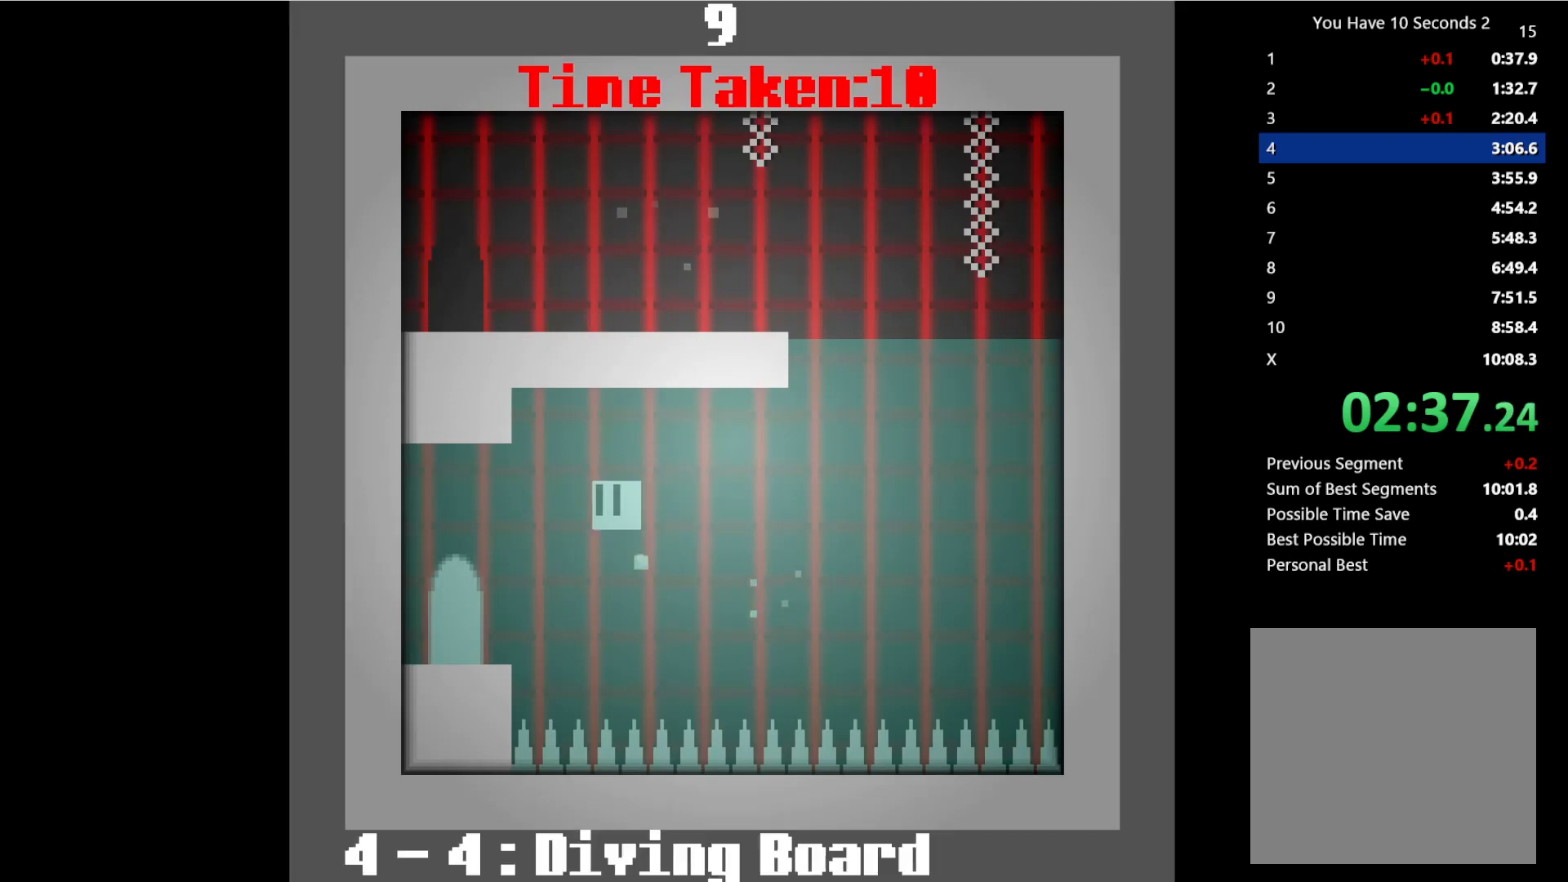
{"keys": ["left", "right"], "events": [[33, "space", "up"], [500, "right", "down"]]}
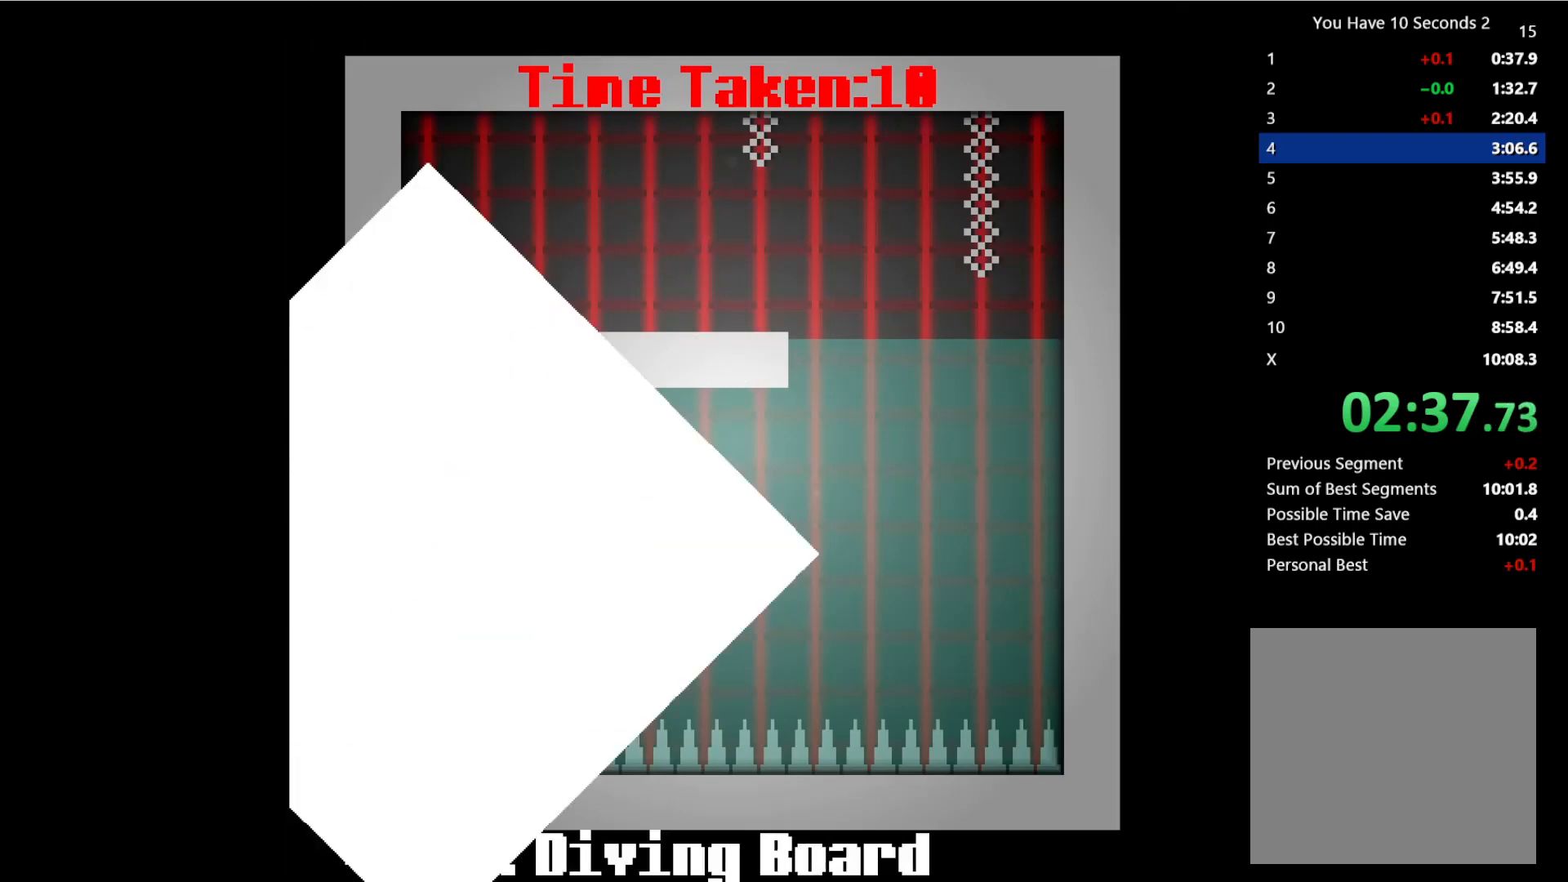
{"keys": ["right"], "events": [[33, "left", "up"]]}
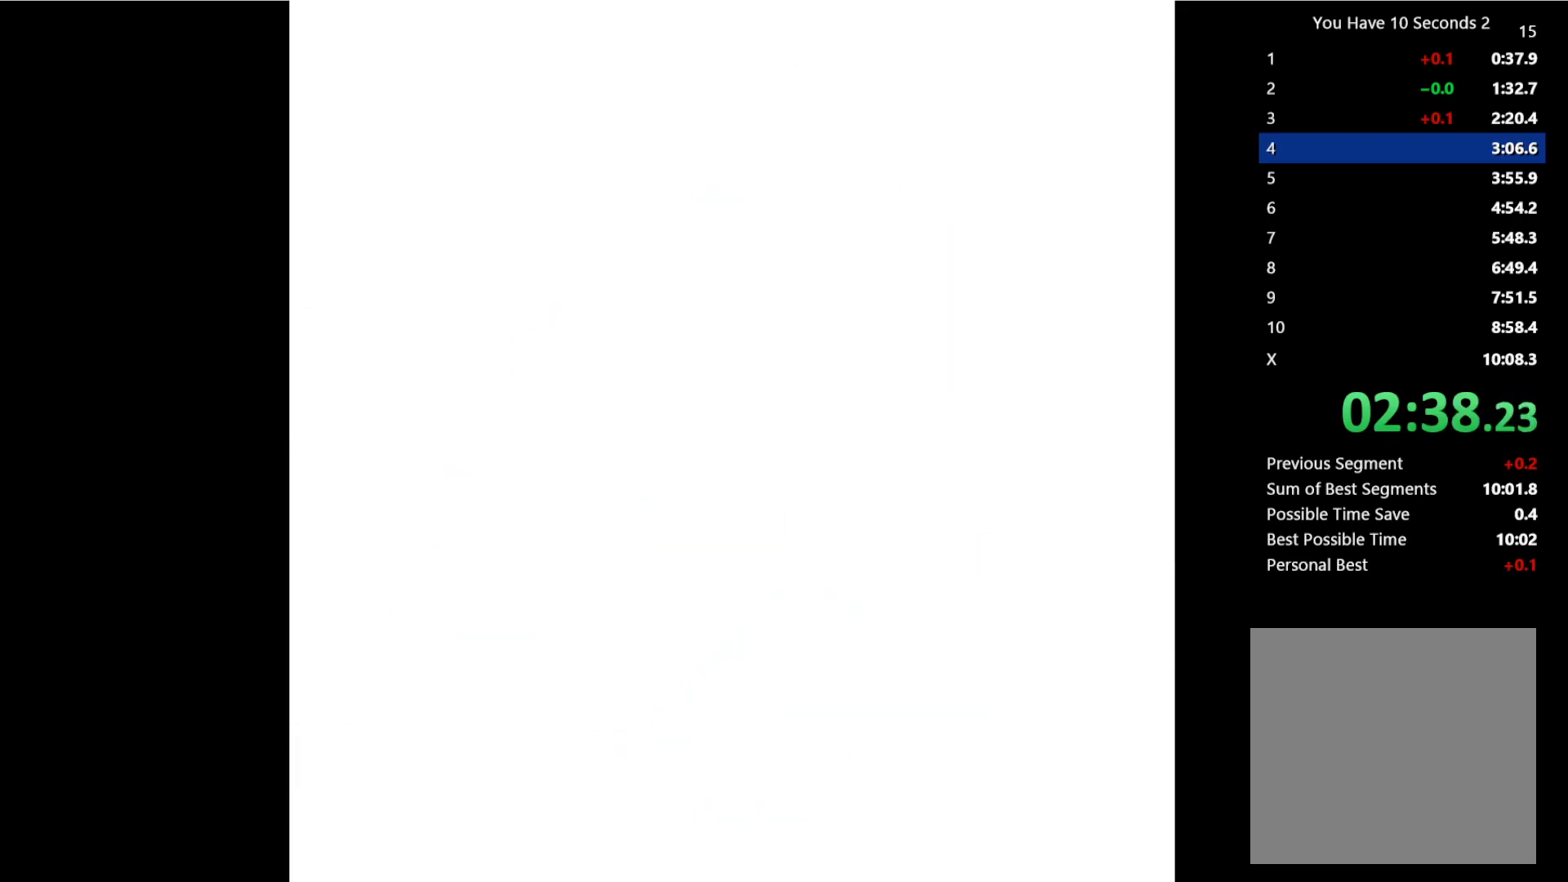
{"keys": ["right"], "events": []}
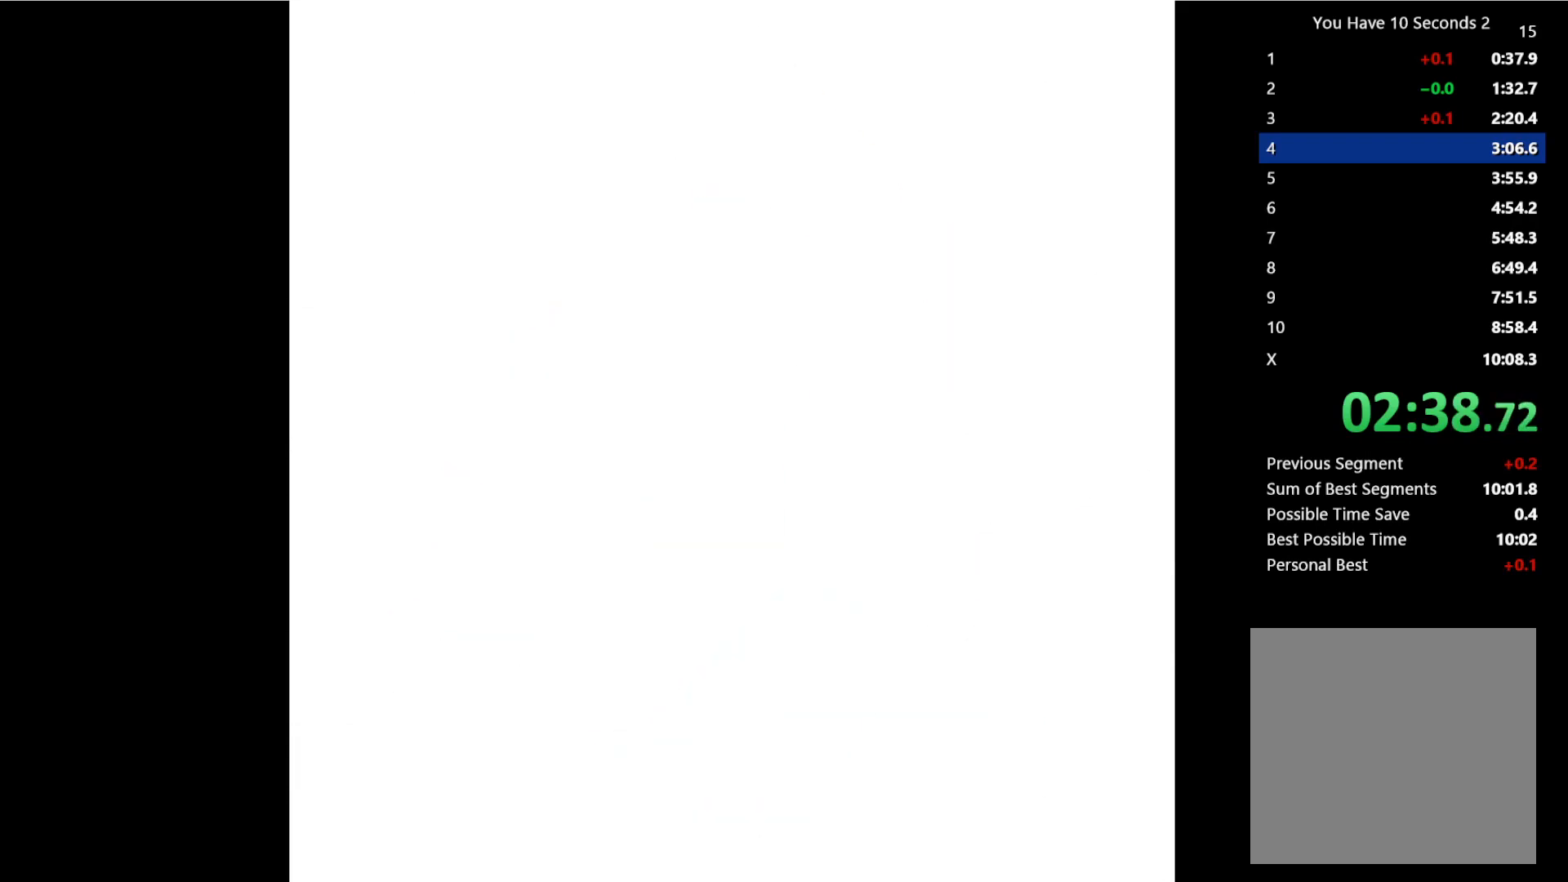
{"keys": ["right"], "events": []}
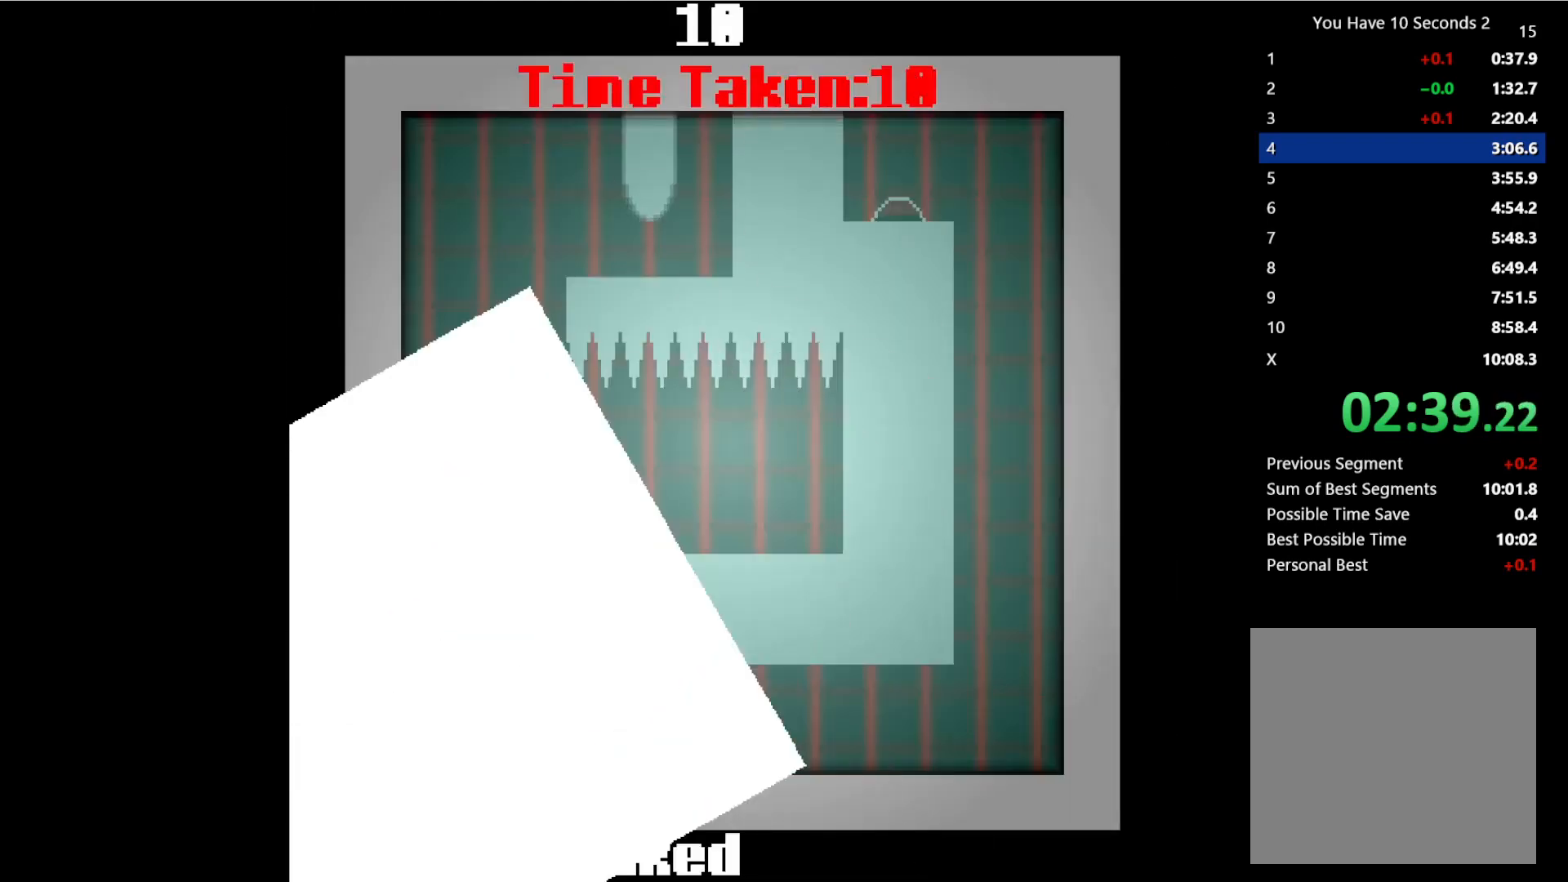
{"keys": ["right"], "events": []}
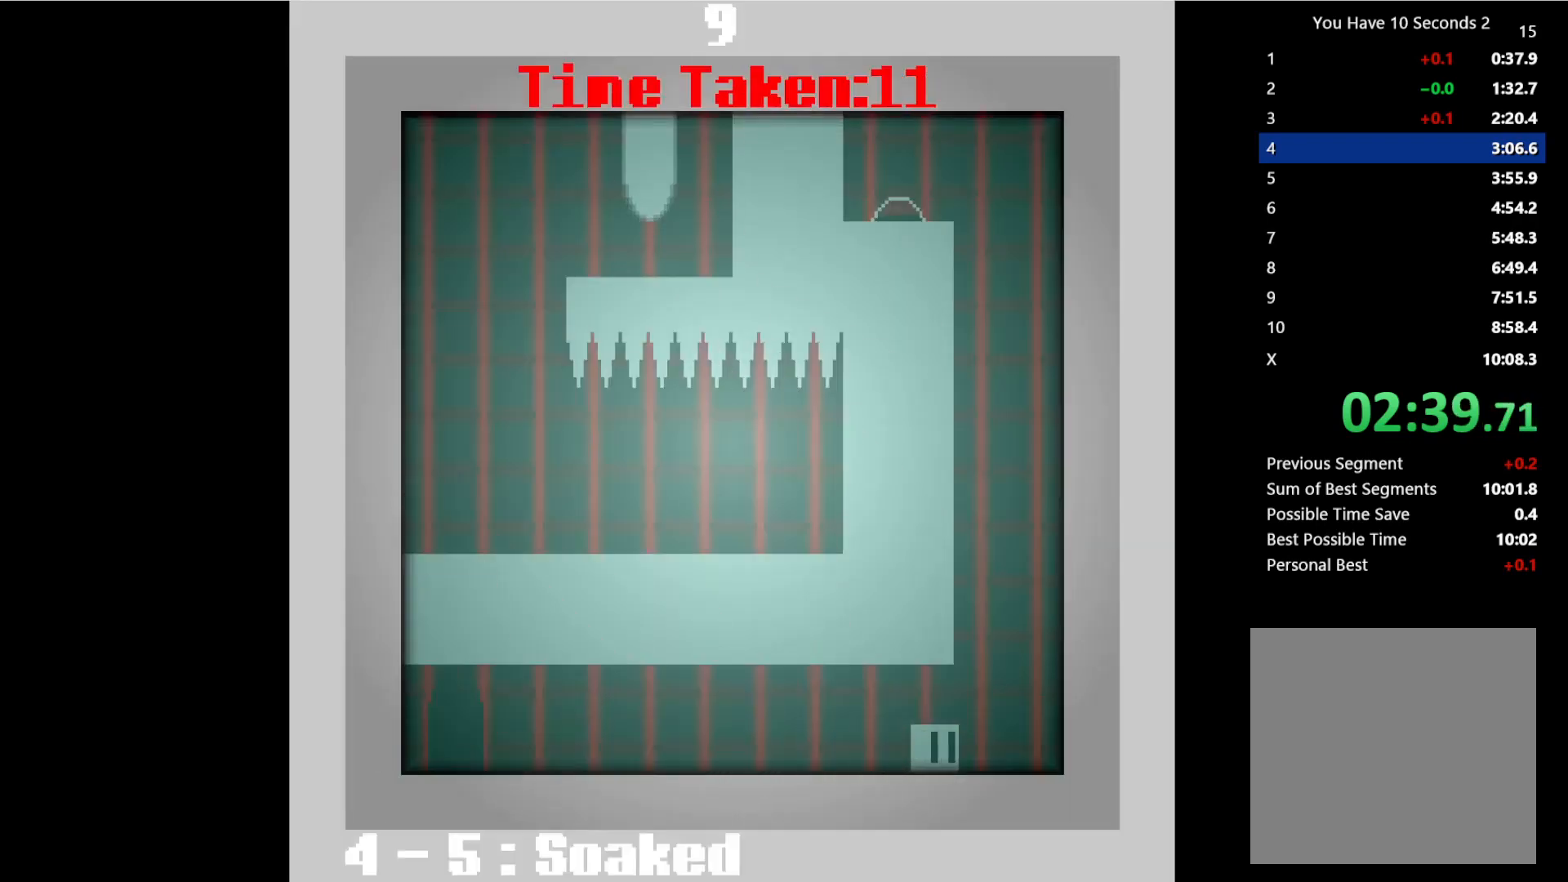
{"keys": ["left"], "events": [[133, "space", "down"], [200, "left", "down"], [200, "right", "up"], [200, "up", "down"], [233, "space", "up"], [300, "up", "up"], [333, "space", "down"], [367, "up", "down"], [433, "space", "up"], [467, "up", "up"]]}
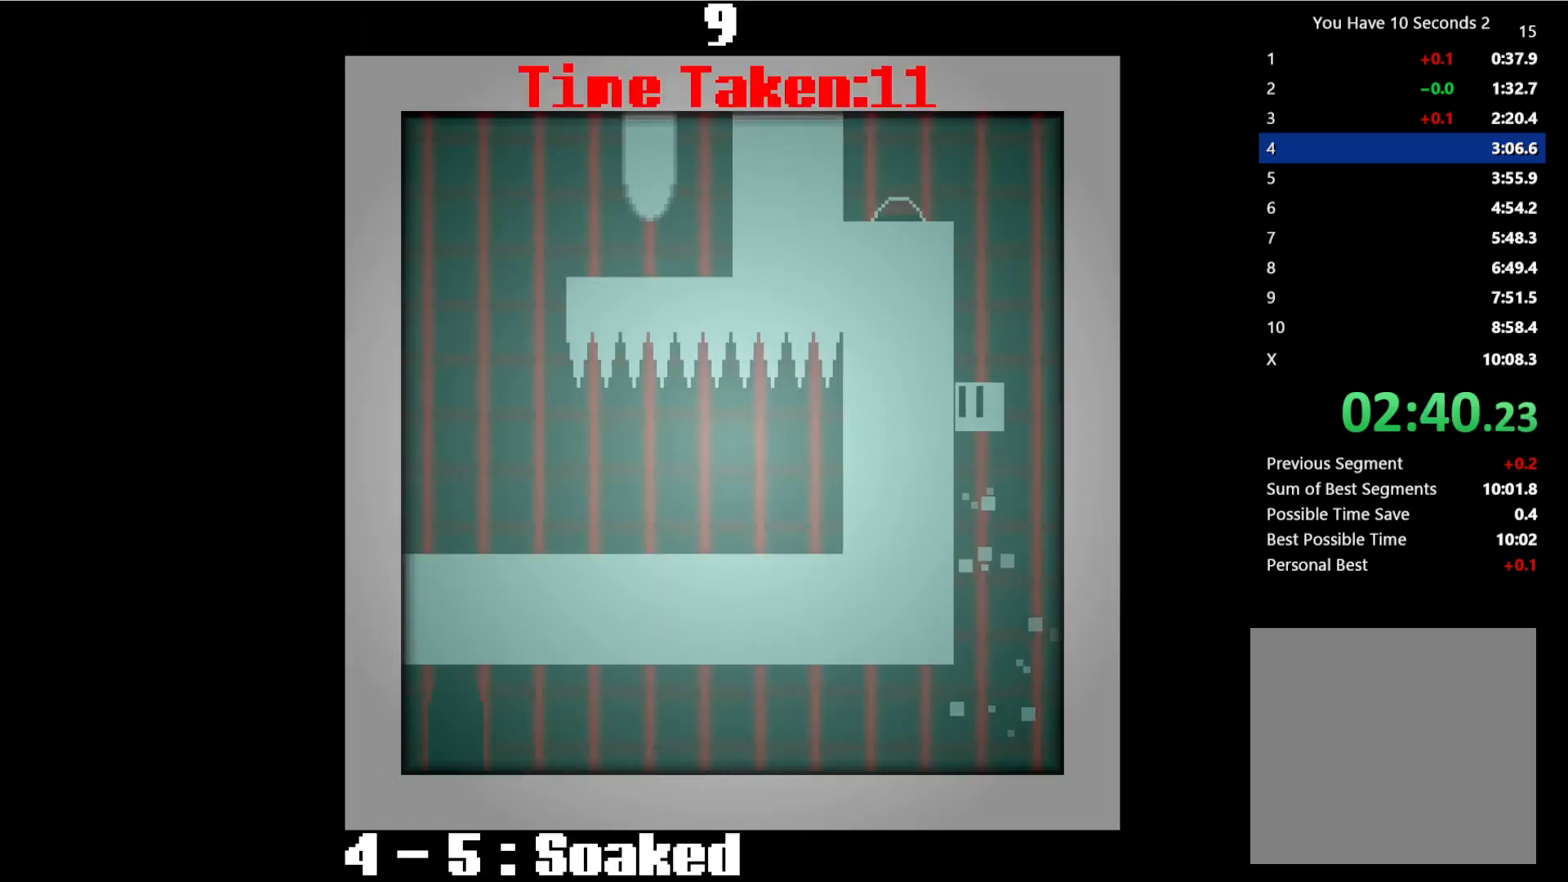
{"keys": ["right"], "events": [[33, "space", "down"], [33, "up", "down"], [133, "up", "up"], [167, "space", "up"], [233, "space", "down"], [233, "up", "down"], [467, "space", "up"], [500, "left", "up"], [500, "right", "down"], [500, "up", "up"]]}
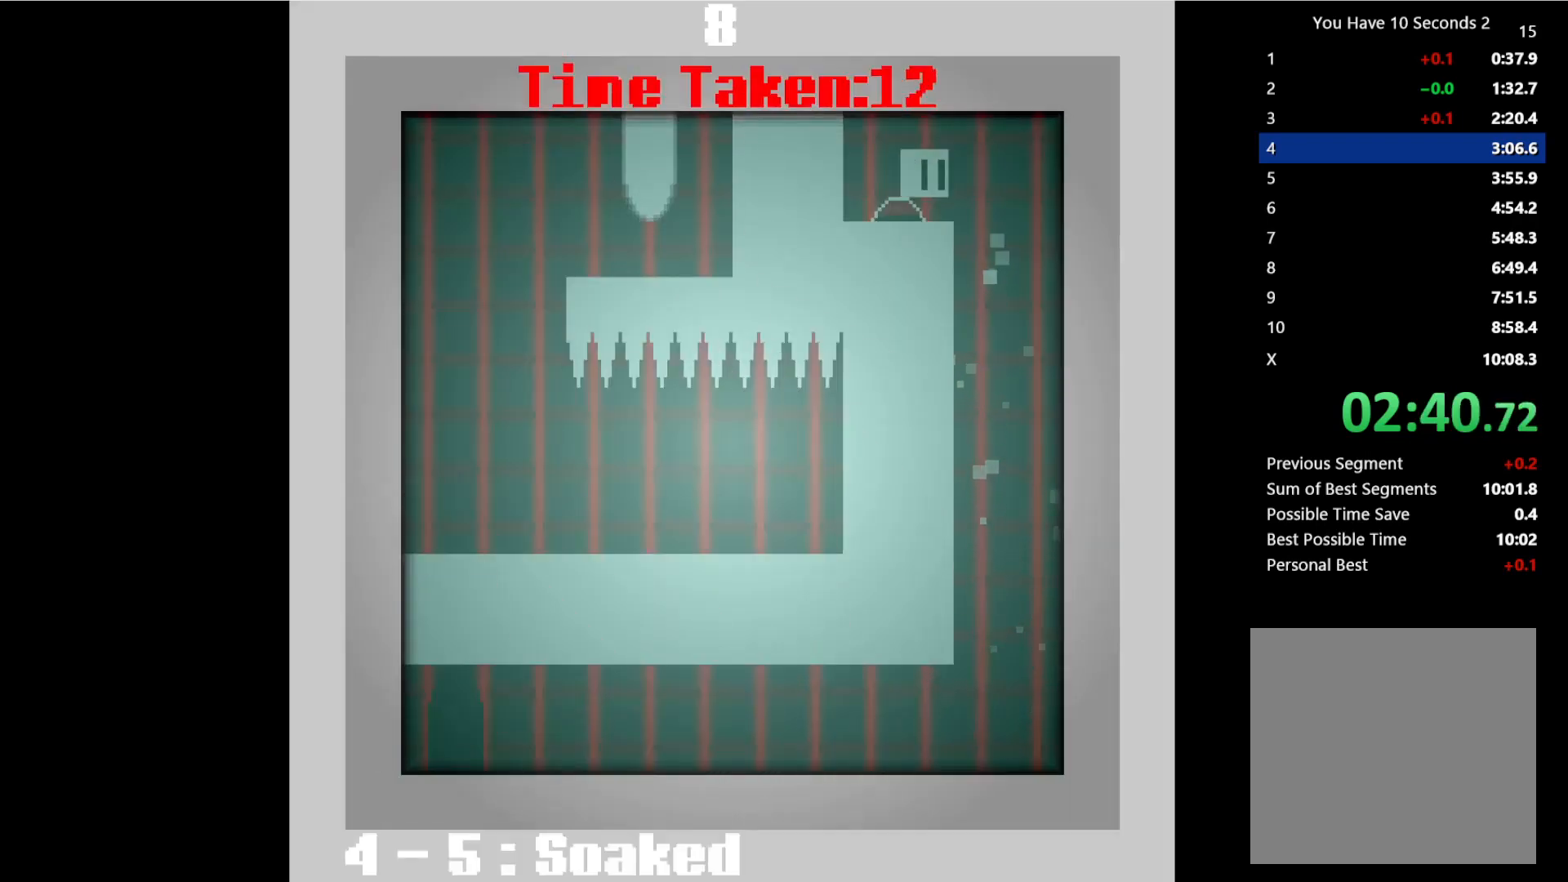
{"keys": ["left"], "events": [[233, "left", "down"], [267, "right", "up"]]}
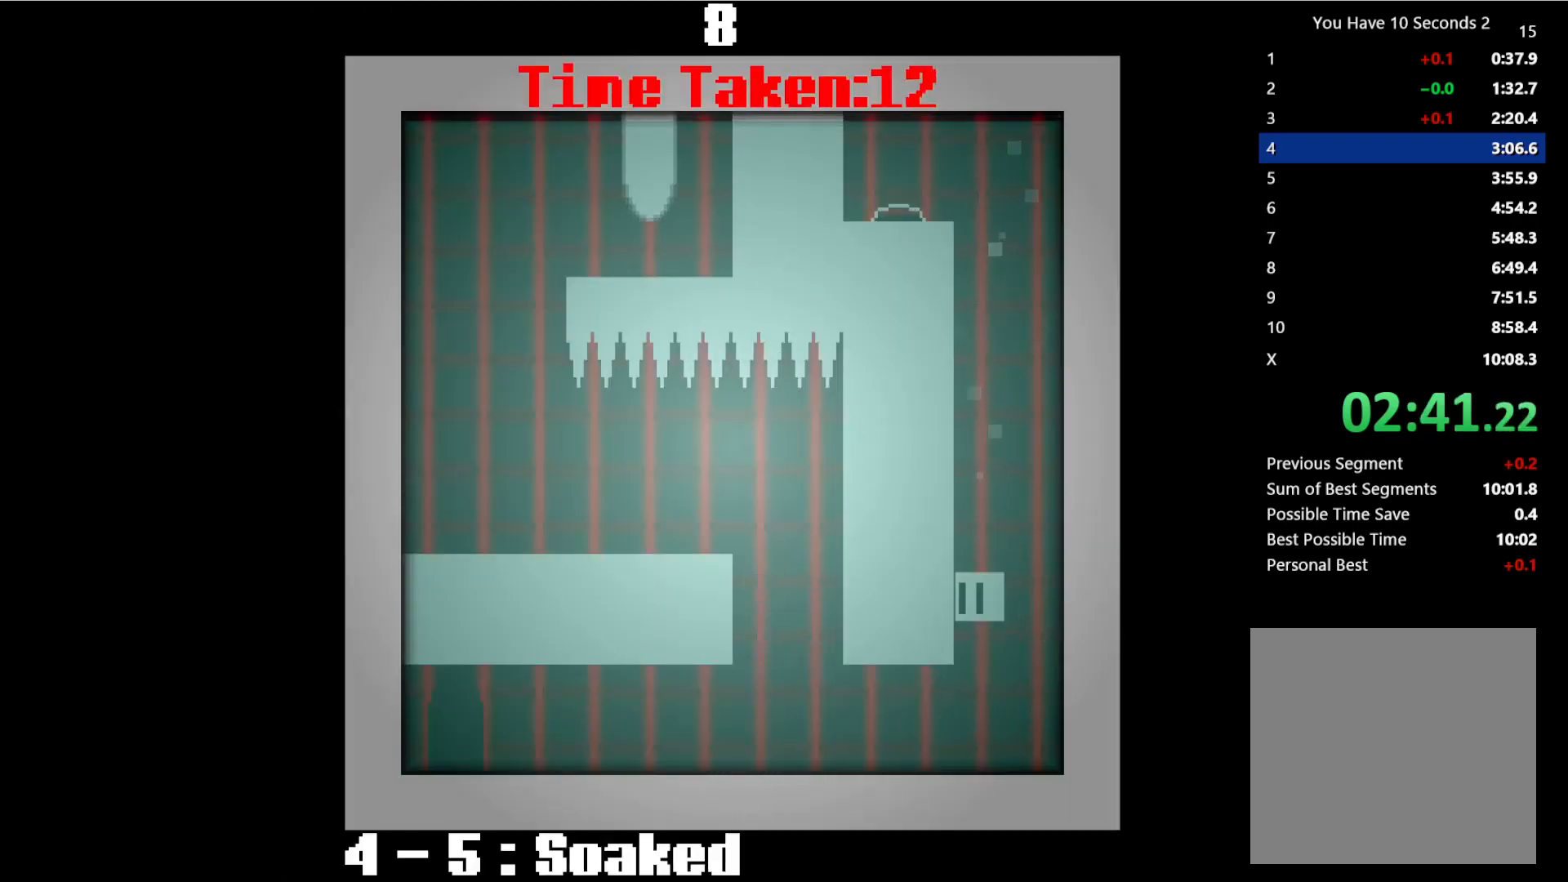
{"keys": ["left", "up"], "events": [[400, "space", "down"], [467, "space", "up"], [467, "up", "down"]]}
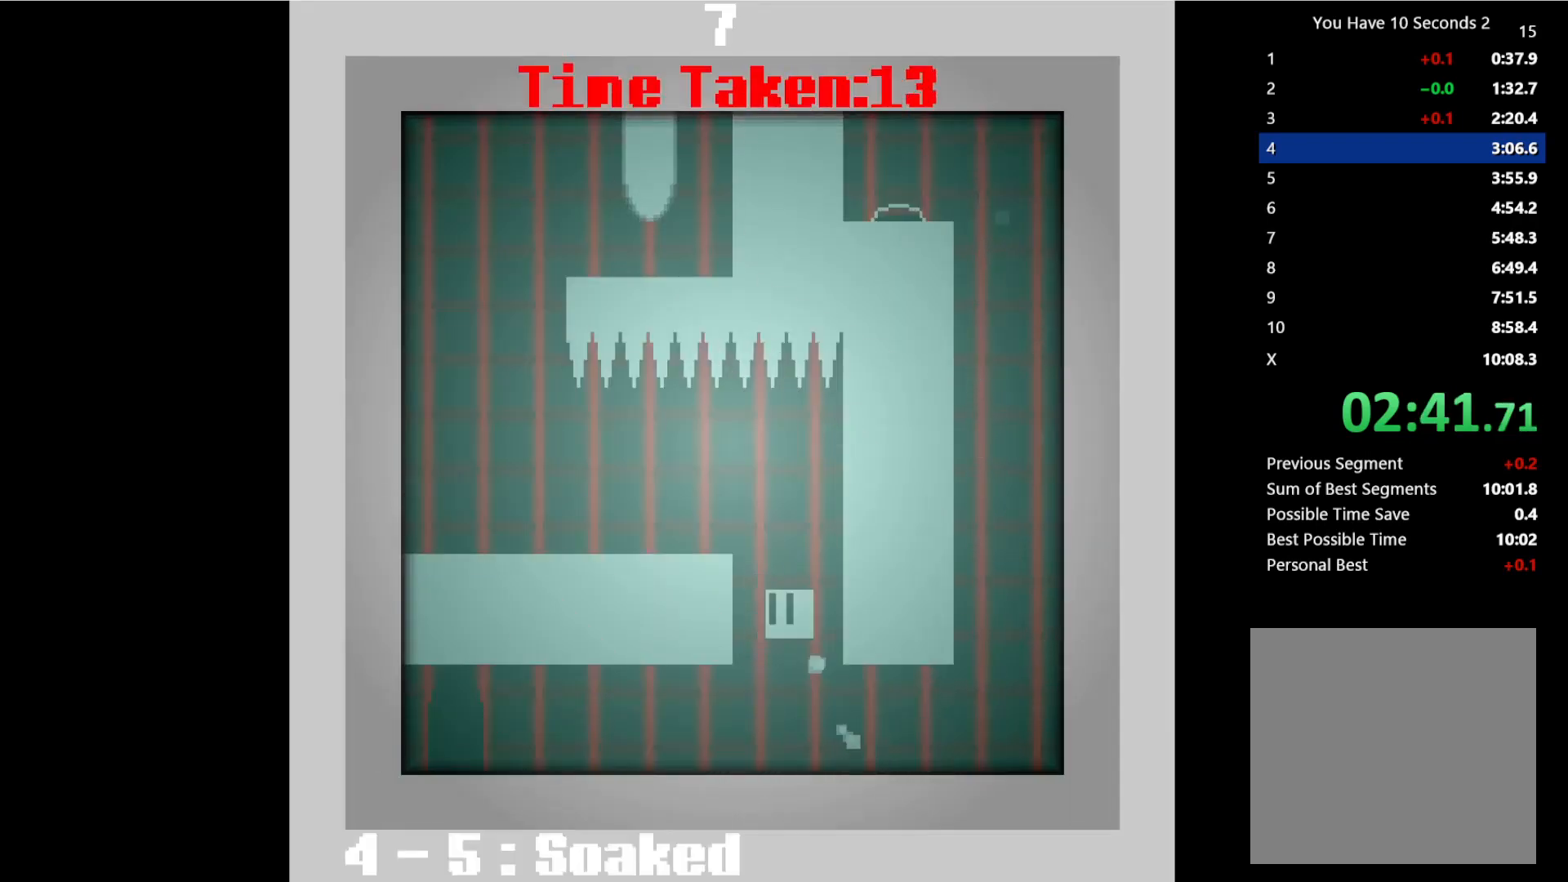
{"keys": ["left"], "events": [[33, "space", "down"], [133, "up", "up"], [167, "space", "up"]]}
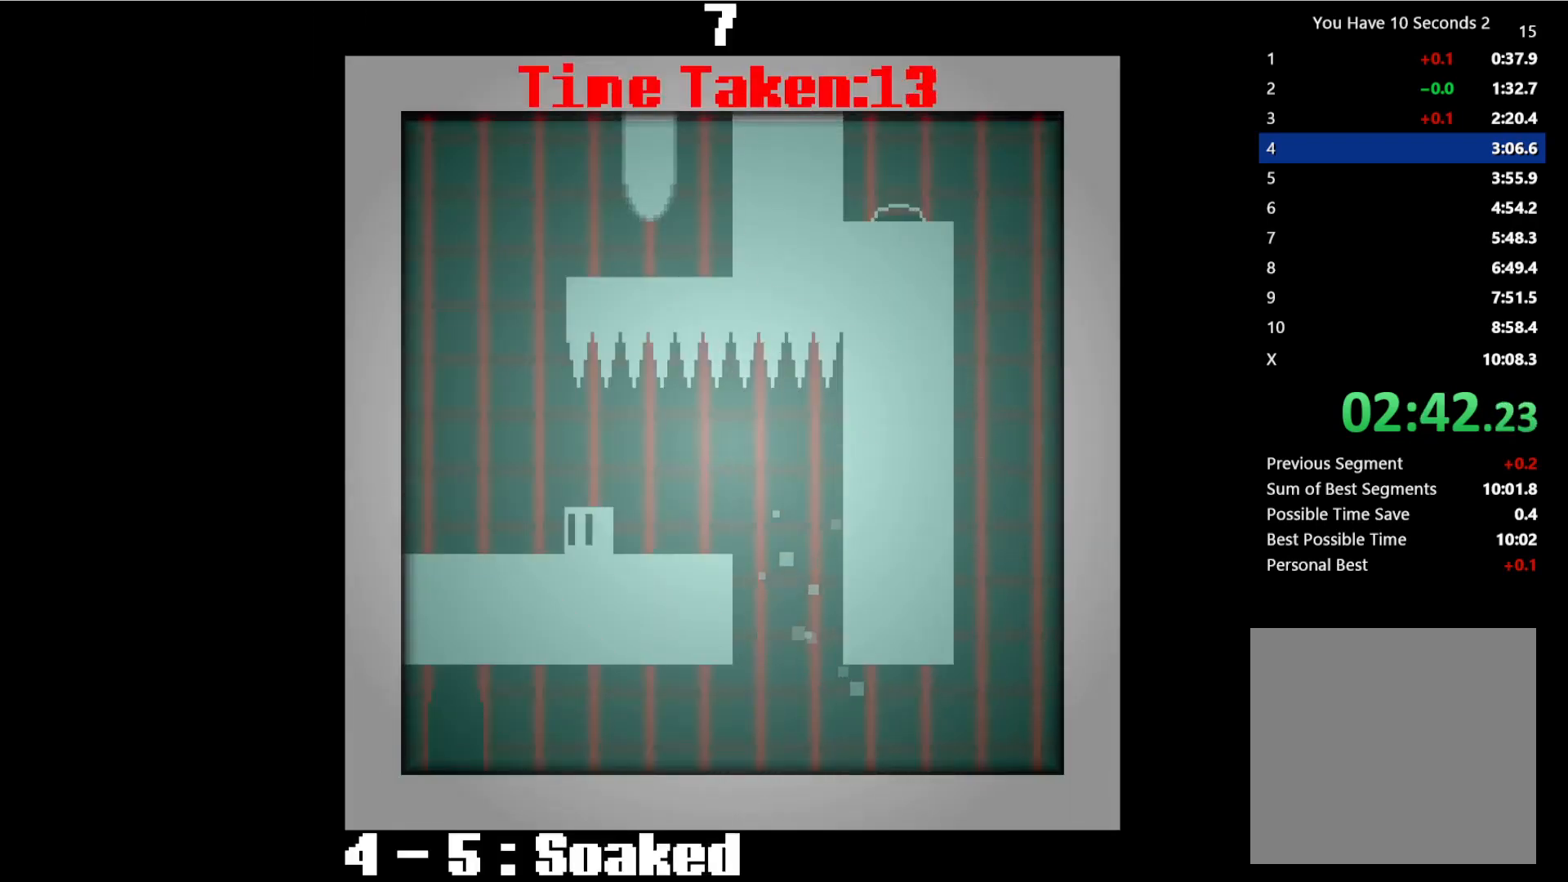
{"keys": ["right", "space", "up"], "events": [[100, "space", "down"], [200, "up", "down"], [233, "space", "up"], [267, "right", "down"], [300, "left", "up"], [300, "space", "down"], [333, "up", "up"], [400, "up", "down"], [433, "space", "up"], [433, "up", "up"], [467, "up", "down"], [500, "space", "down"]]}
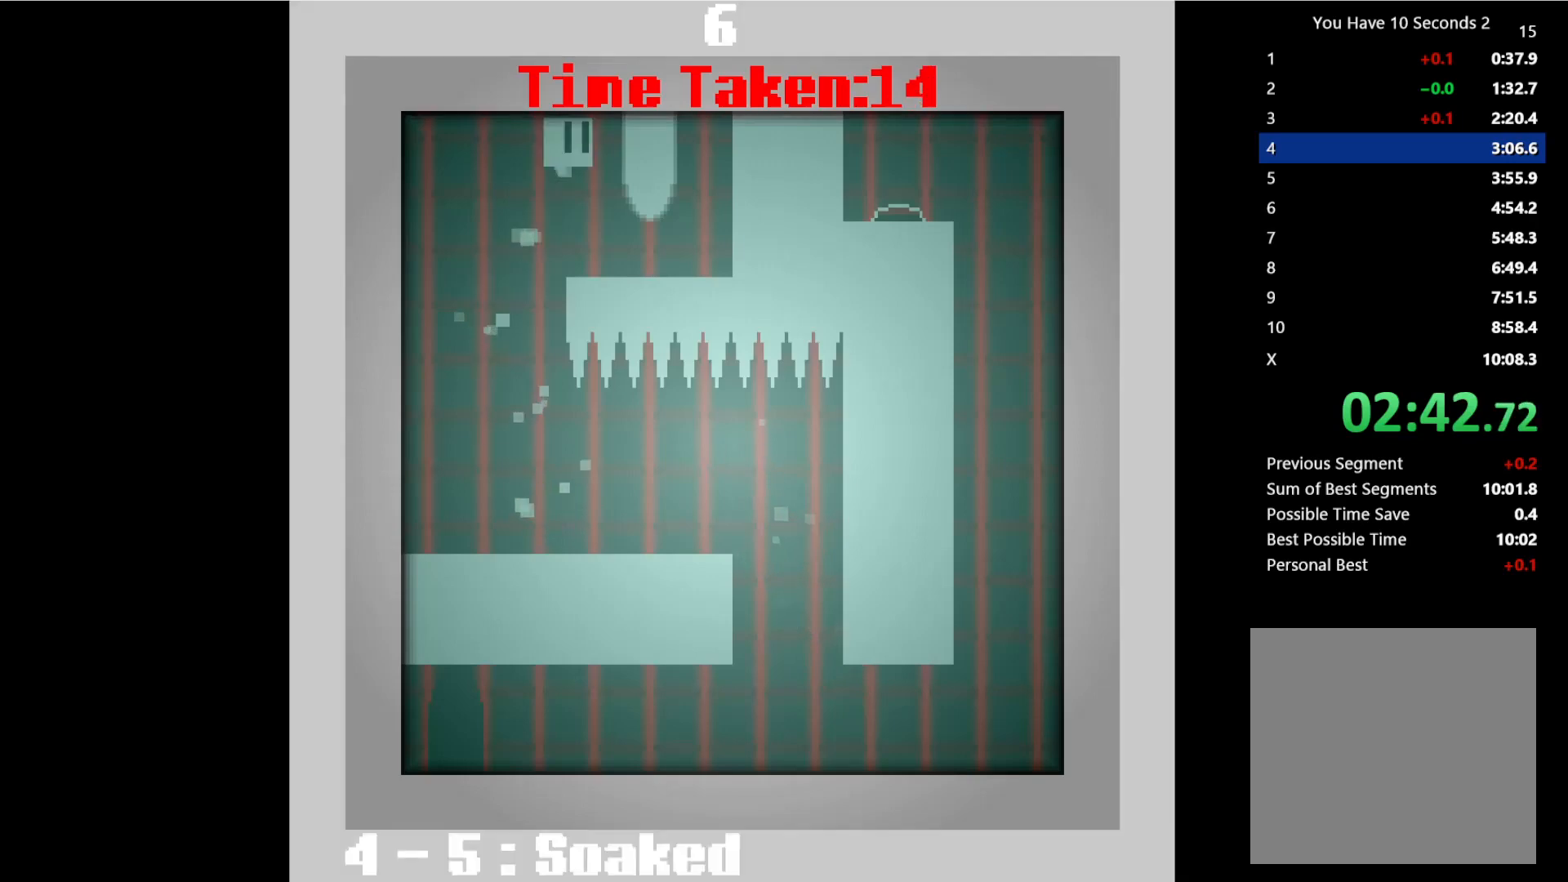
{"keys": ["right", "space"], "events": [[67, "up", "up"], [100, "space", "up"], [200, "space", "down"], [200, "up", "down"], [267, "up", "up"], [300, "space", "up"], [333, "up", "down"], [400, "space", "down"], [433, "up", "up"]]}
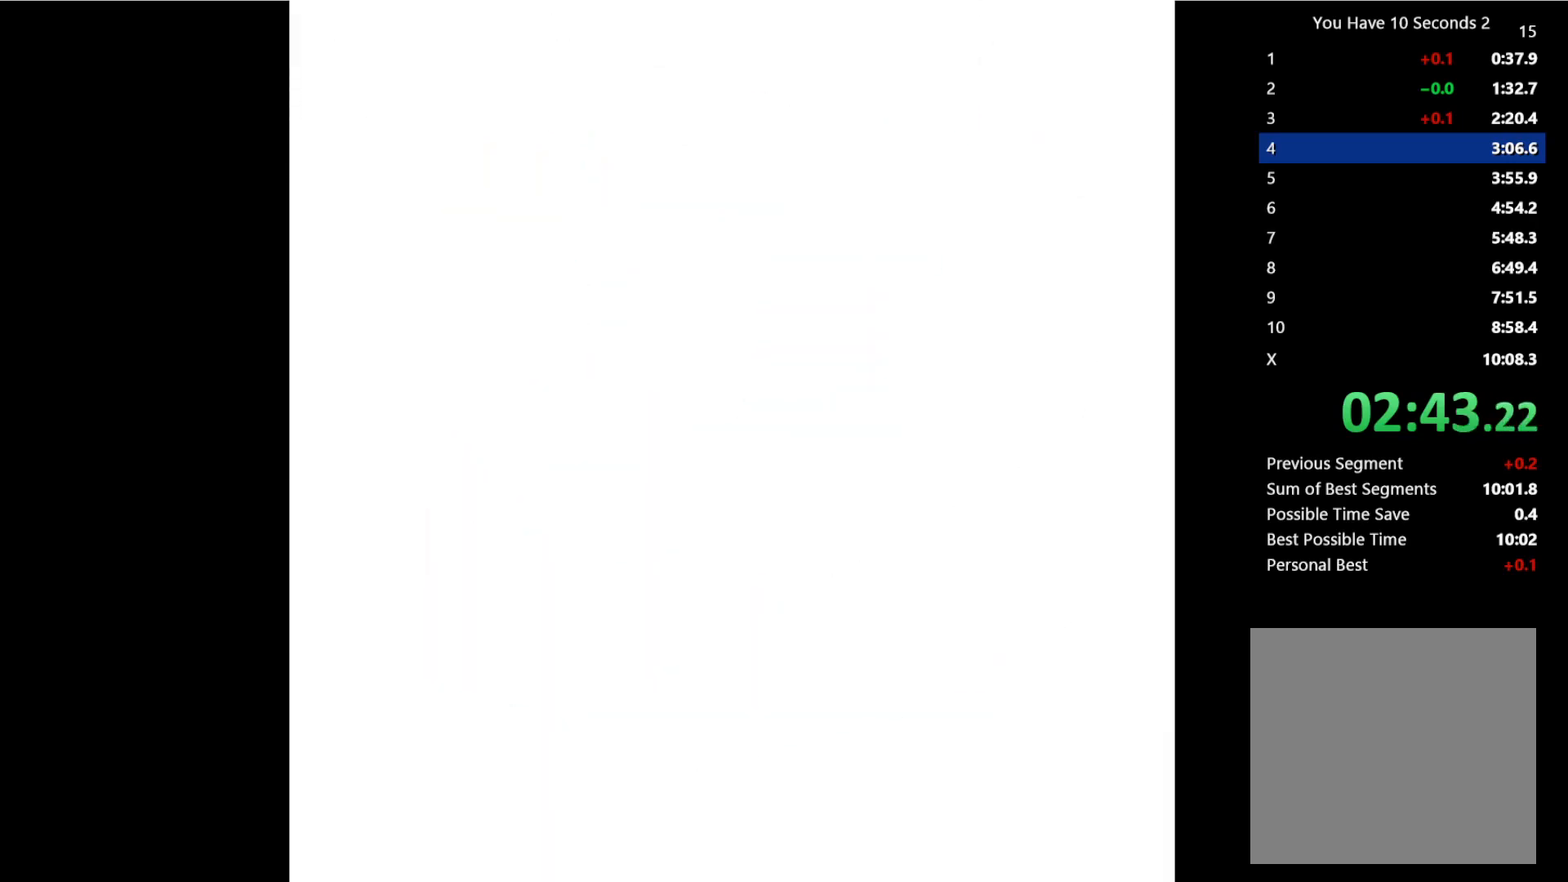
{"keys": ["right"], "events": [[33, "up", "down"], [67, "space", "up"], [133, "up", "up"], [167, "space", "down"], [233, "up", "down"], [300, "space", "up"], [300, "up", "up"], [400, "up", "down"], [433, "space", "down"], [467, "up", "up"], [500, "space", "up"]]}
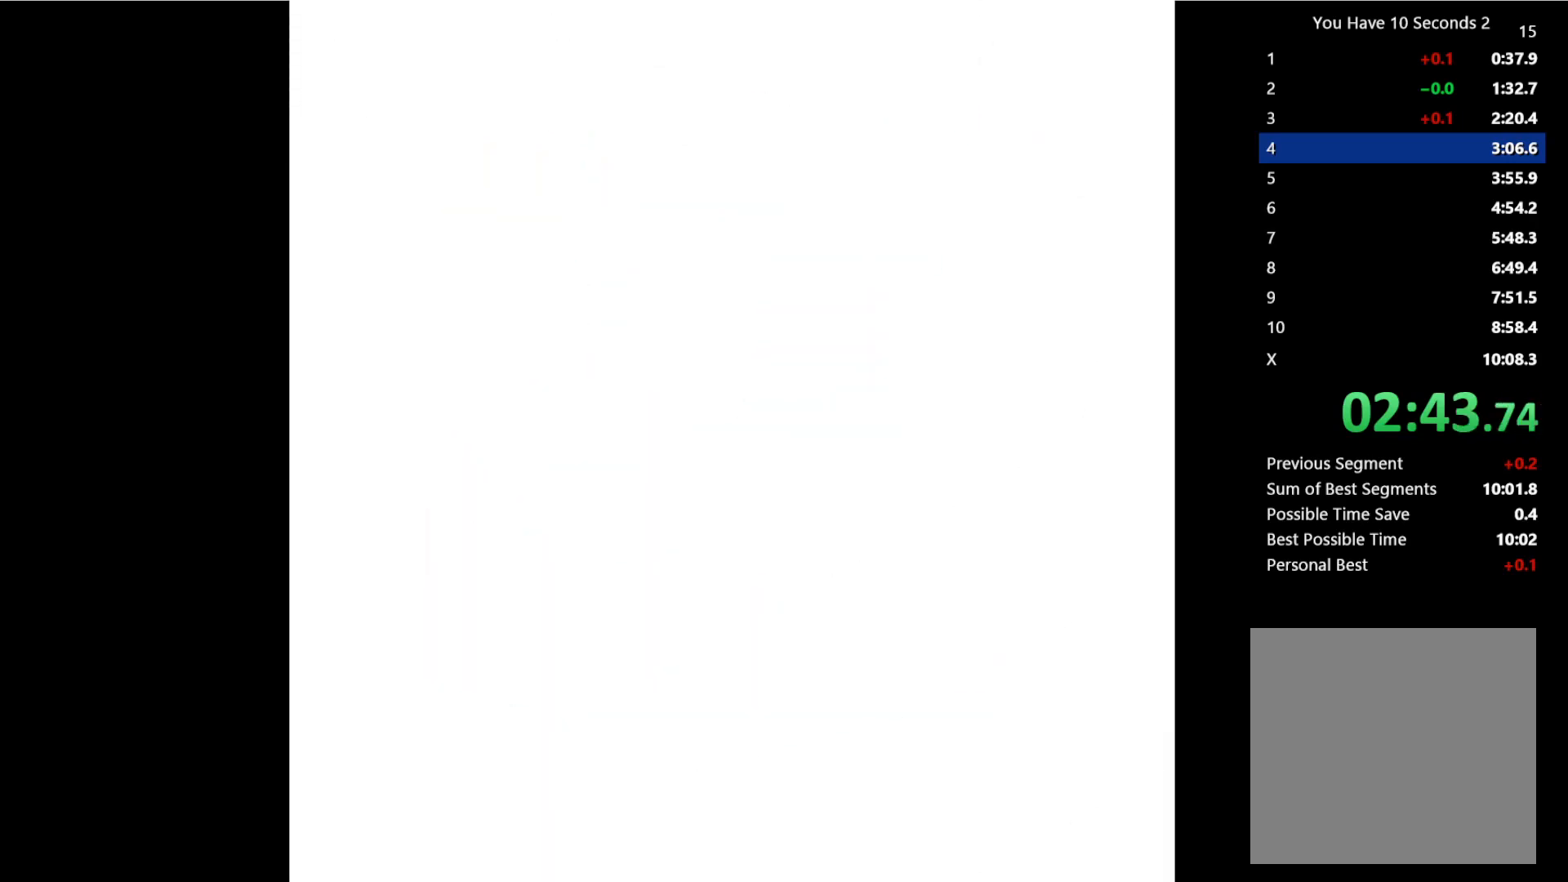
{"keys": ["right", "up"], "events": [[67, "up", "down"], [133, "space", "down"], [133, "up", "up"], [200, "space", "up"], [233, "up", "down"], [300, "space", "down"], [300, "up", "up"], [400, "space", "up"], [433, "up", "down"]]}
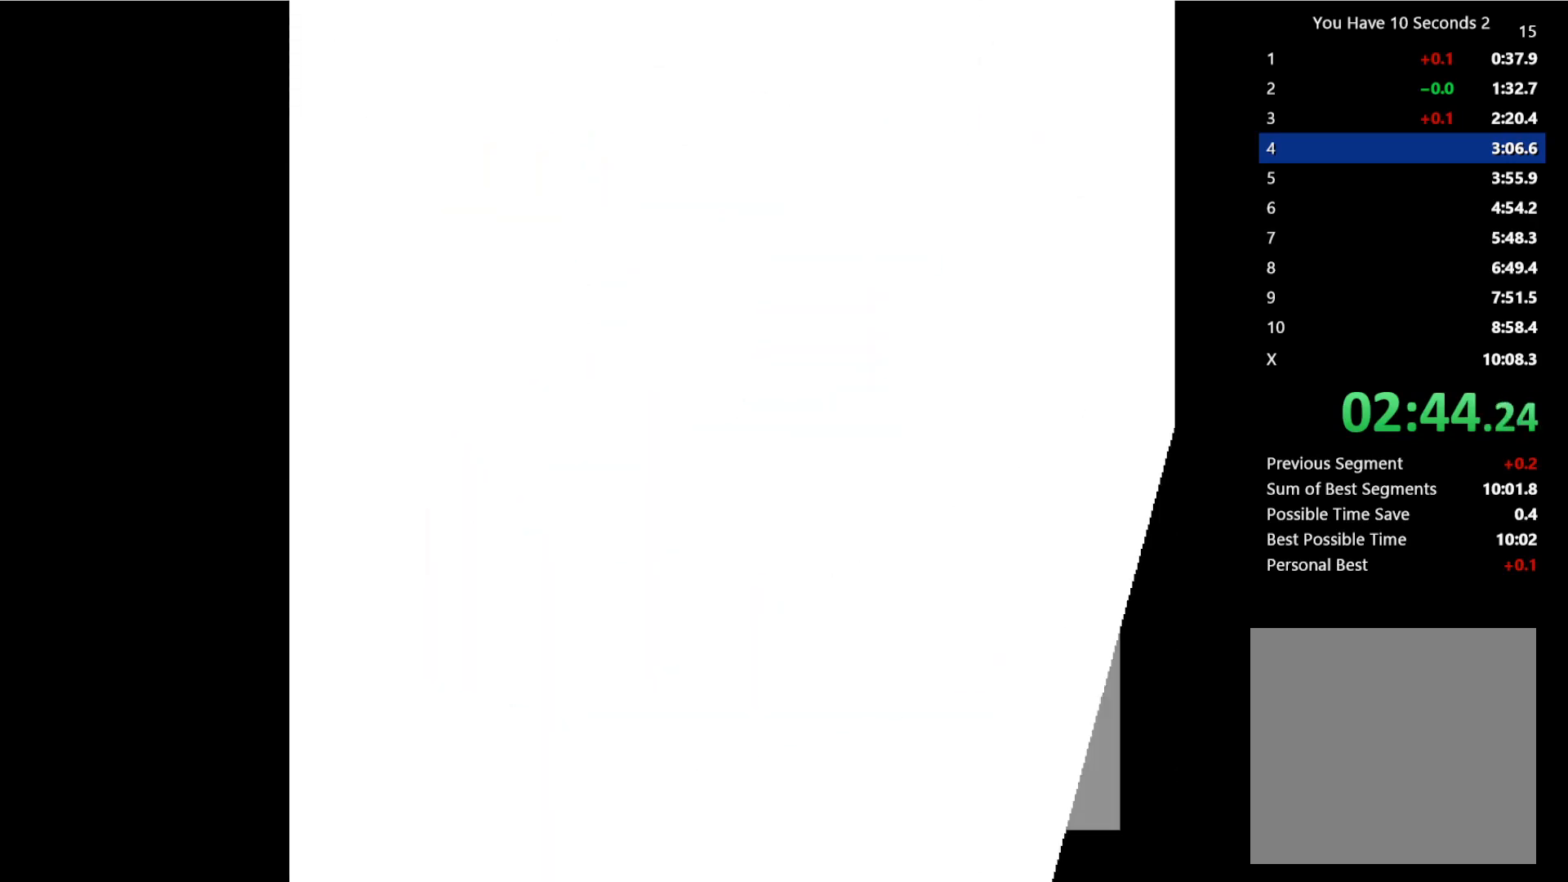
{"keys": ["right"], "events": [[33, "space", "down"], [33, "up", "up"], [133, "space", "up"], [133, "up", "down"], [233, "space", "down"], [233, "up", "up"], [333, "space", "up"], [400, "space", "down"], [400, "up", "down"], [500, "space", "up"], [500, "up", "up"]]}
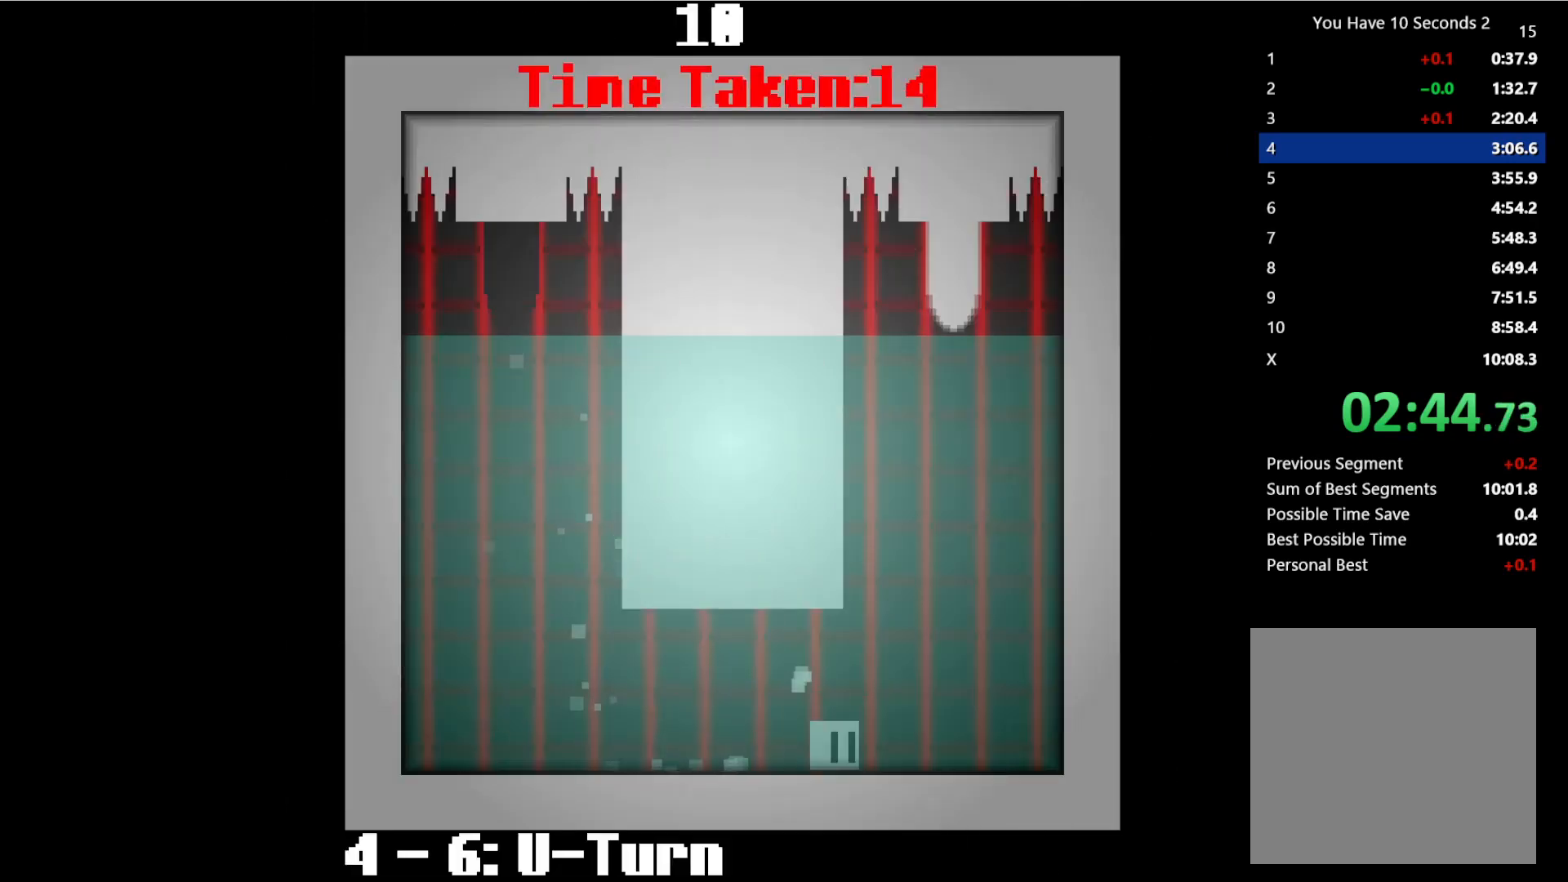
{"keys": ["space"], "events": [[433, "right", "up"], [500, "space", "down"]]}
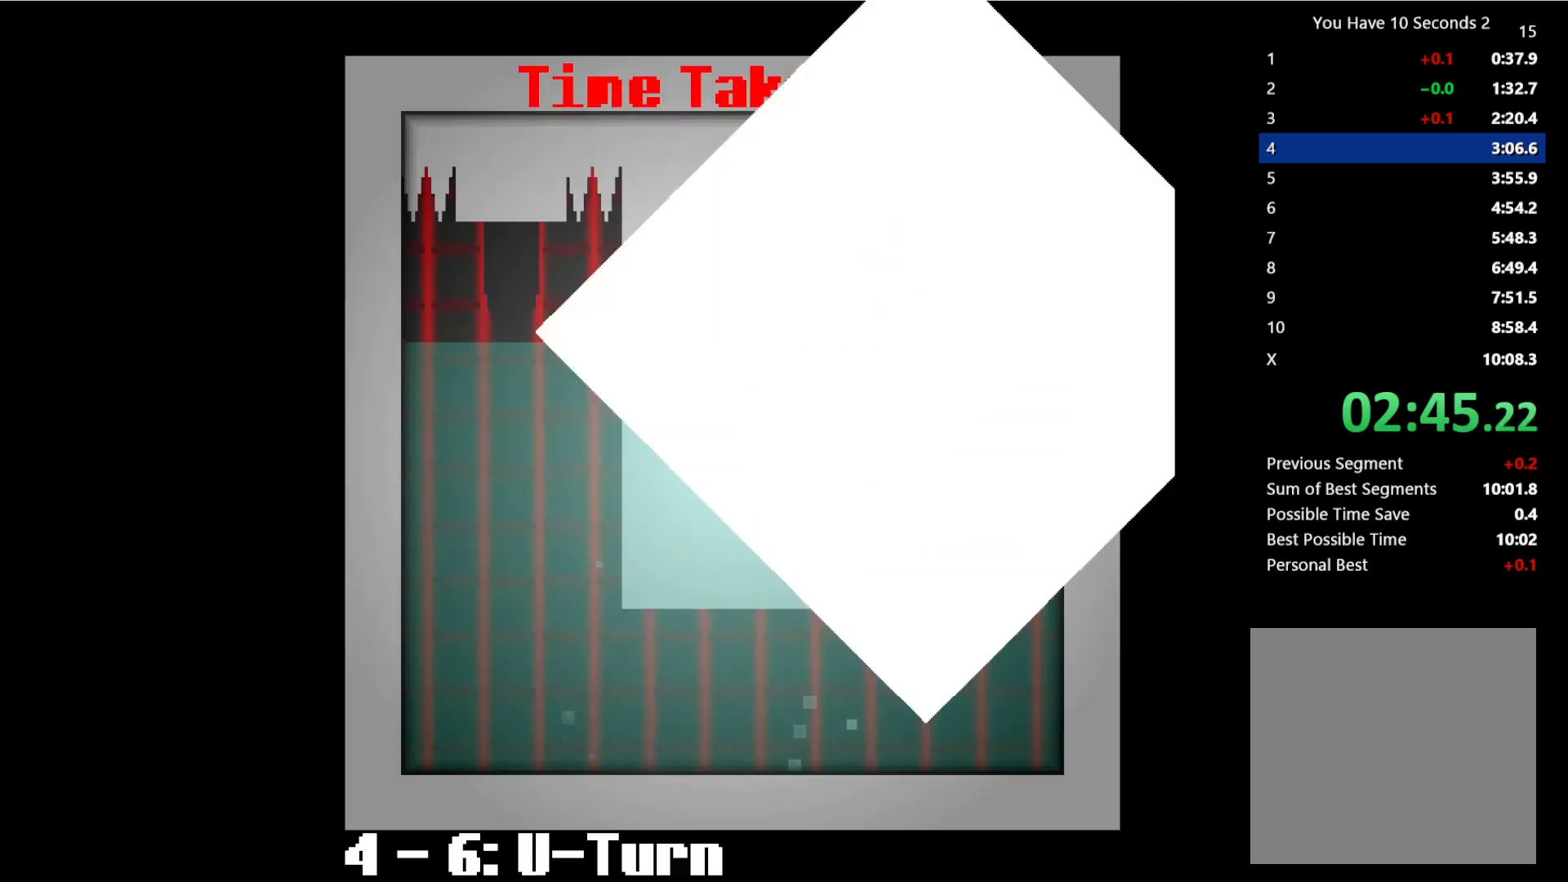
{"keys": ["space", "up"], "events": [[33, "up", "down"], [100, "space", "up"], [133, "up", "up"], [233, "space", "down"], [233, "up", "down"], [300, "space", "up"], [333, "up", "up"], [433, "space", "down"], [433, "up", "down"]]}
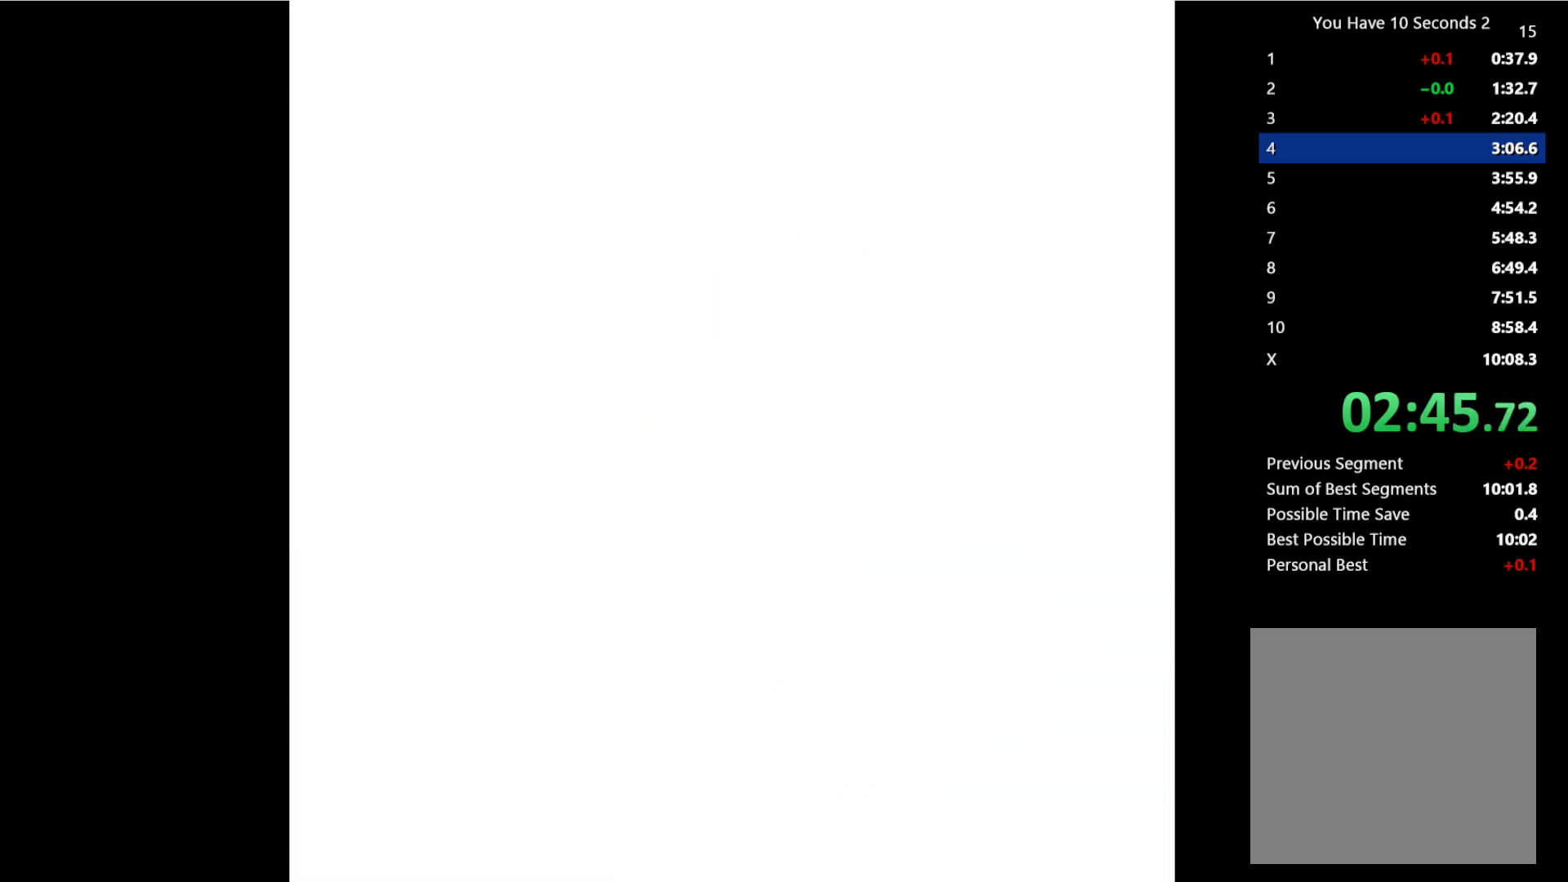
{"keys": ["space"], "events": [[33, "space", "up"], [33, "up", "up"], [133, "up", "down"], [200, "space", "down"], [233, "up", "up"], [267, "space", "up"], [367, "up", "down"], [400, "space", "down"], [467, "up", "up"]]}
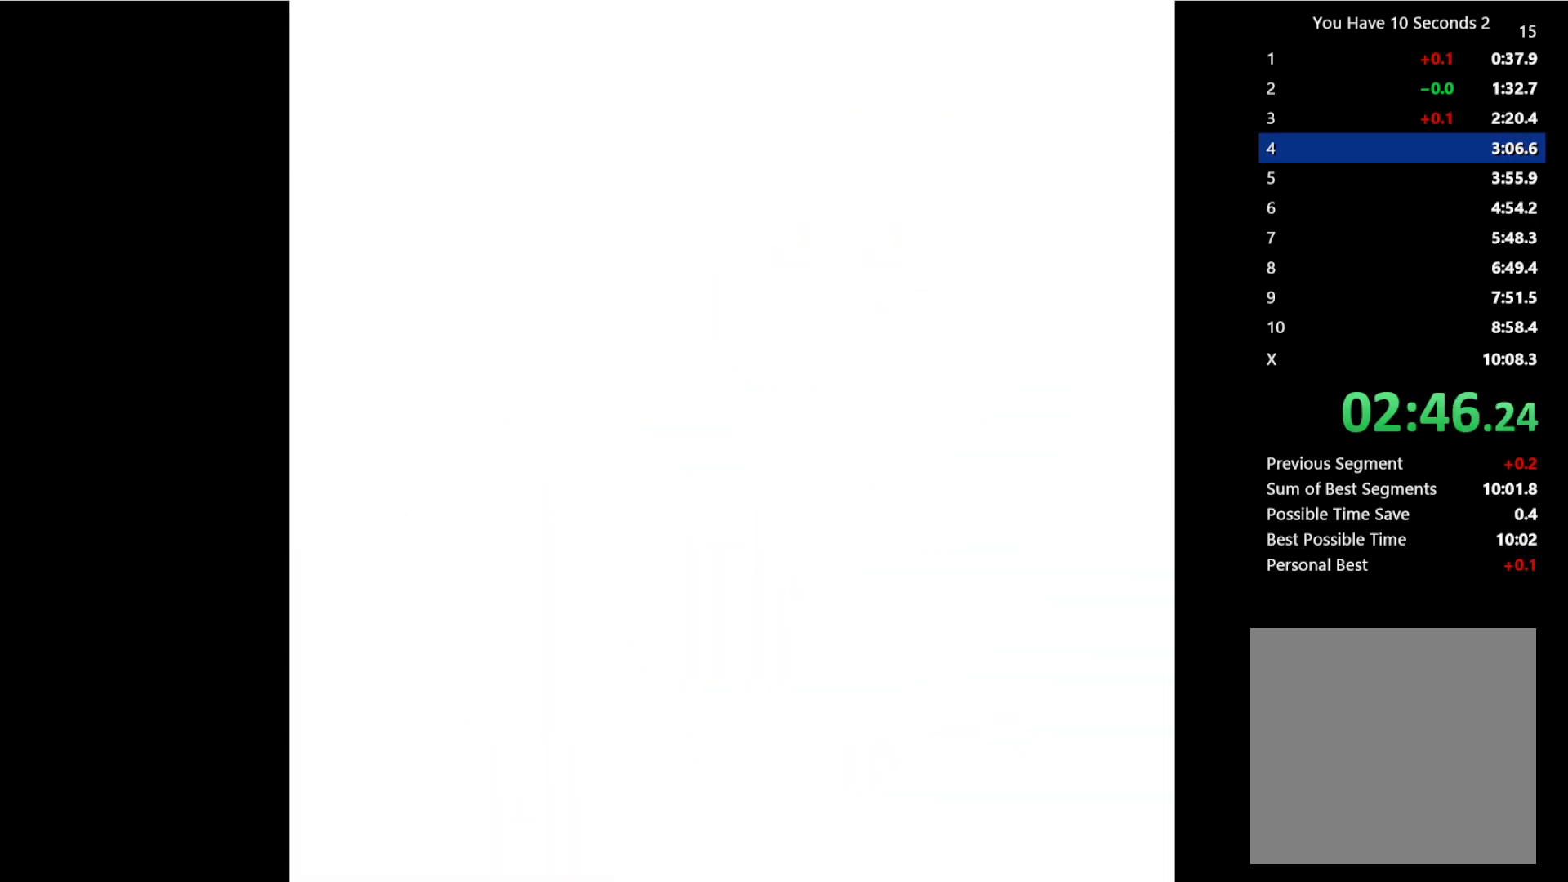
{"keys": ["left"], "events": [[33, "space", "up"], [100, "up", "down"], [167, "space", "down"], [300, "left", "down"], [300, "space", "up"], [333, "space", "down"], [467, "up", "up"], [500, "space", "up"]]}
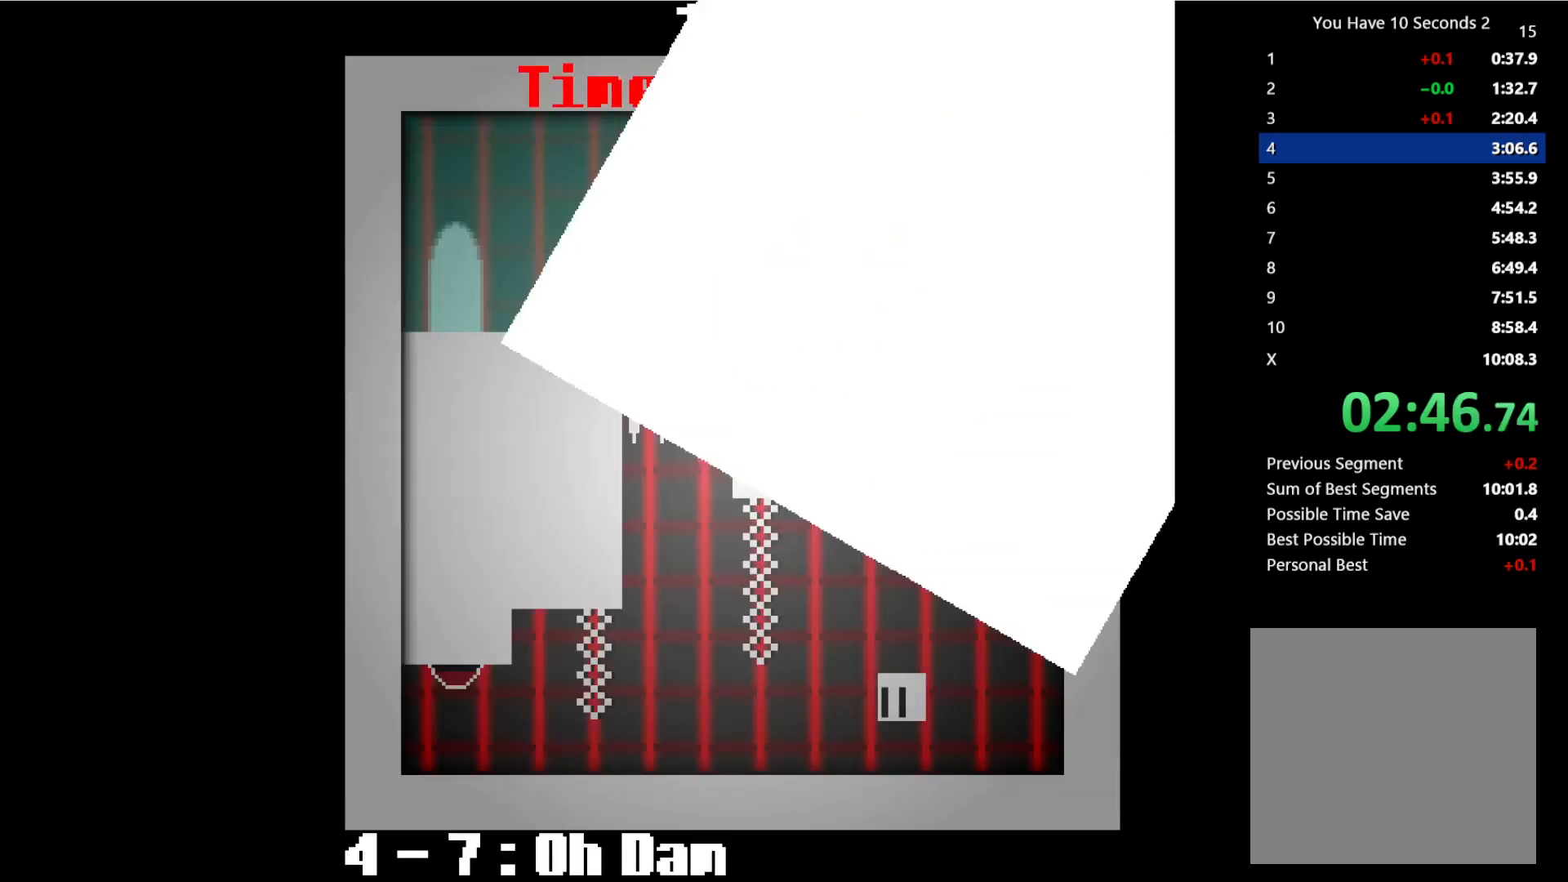
{"keys": ["left"], "events": [[400, "space", "down"], [500, "space", "up"]]}
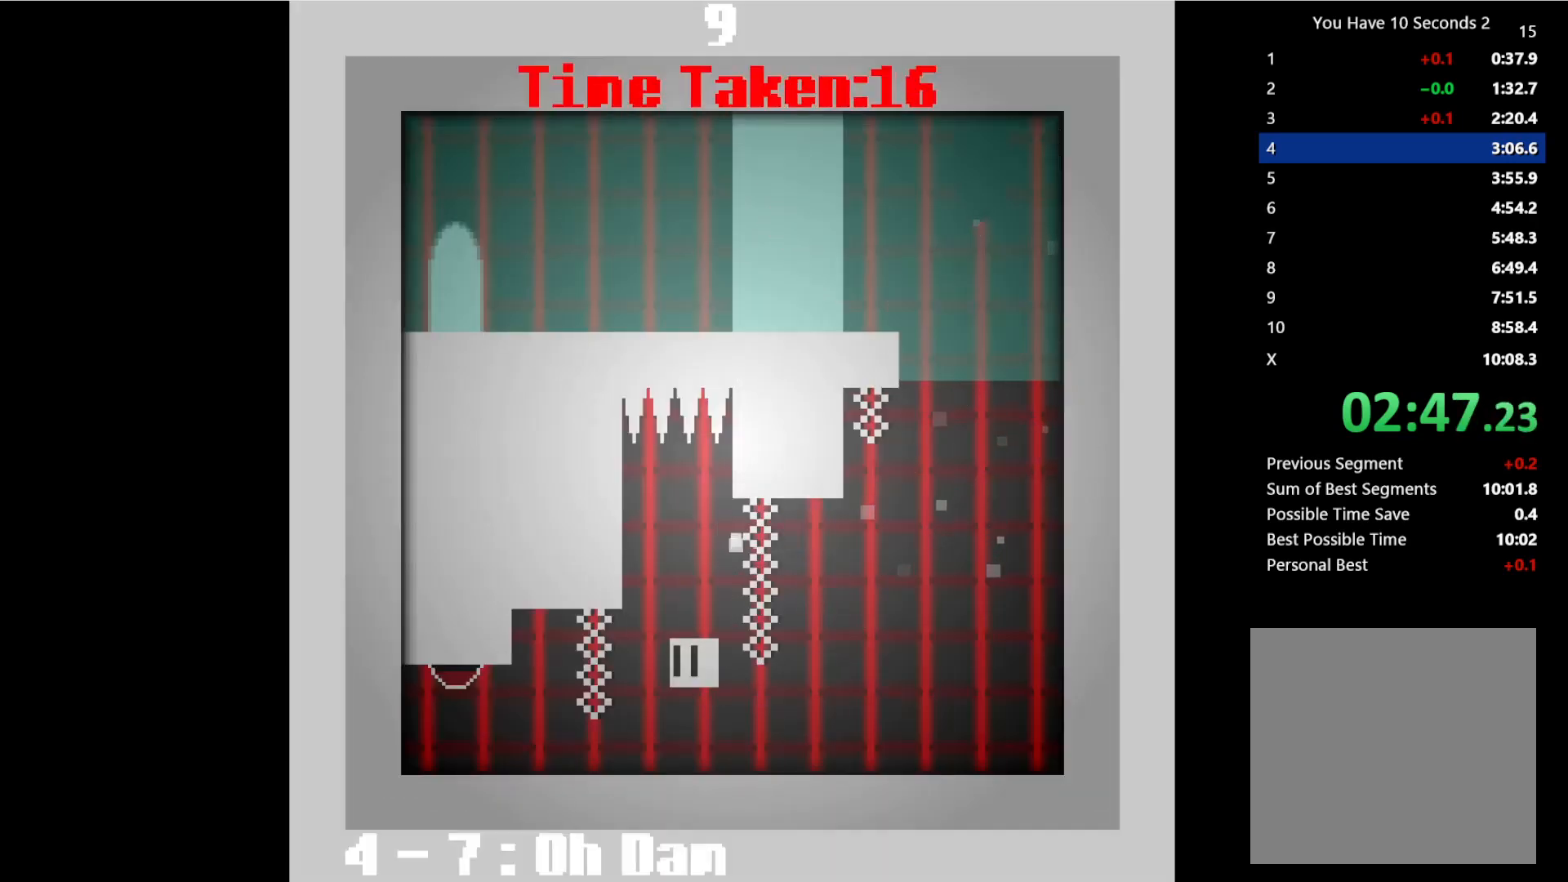
{"keys": ["right"], "events": [[300, "space", "down"], [433, "space", "up"], [467, "right", "down"], [500, "left", "up"]]}
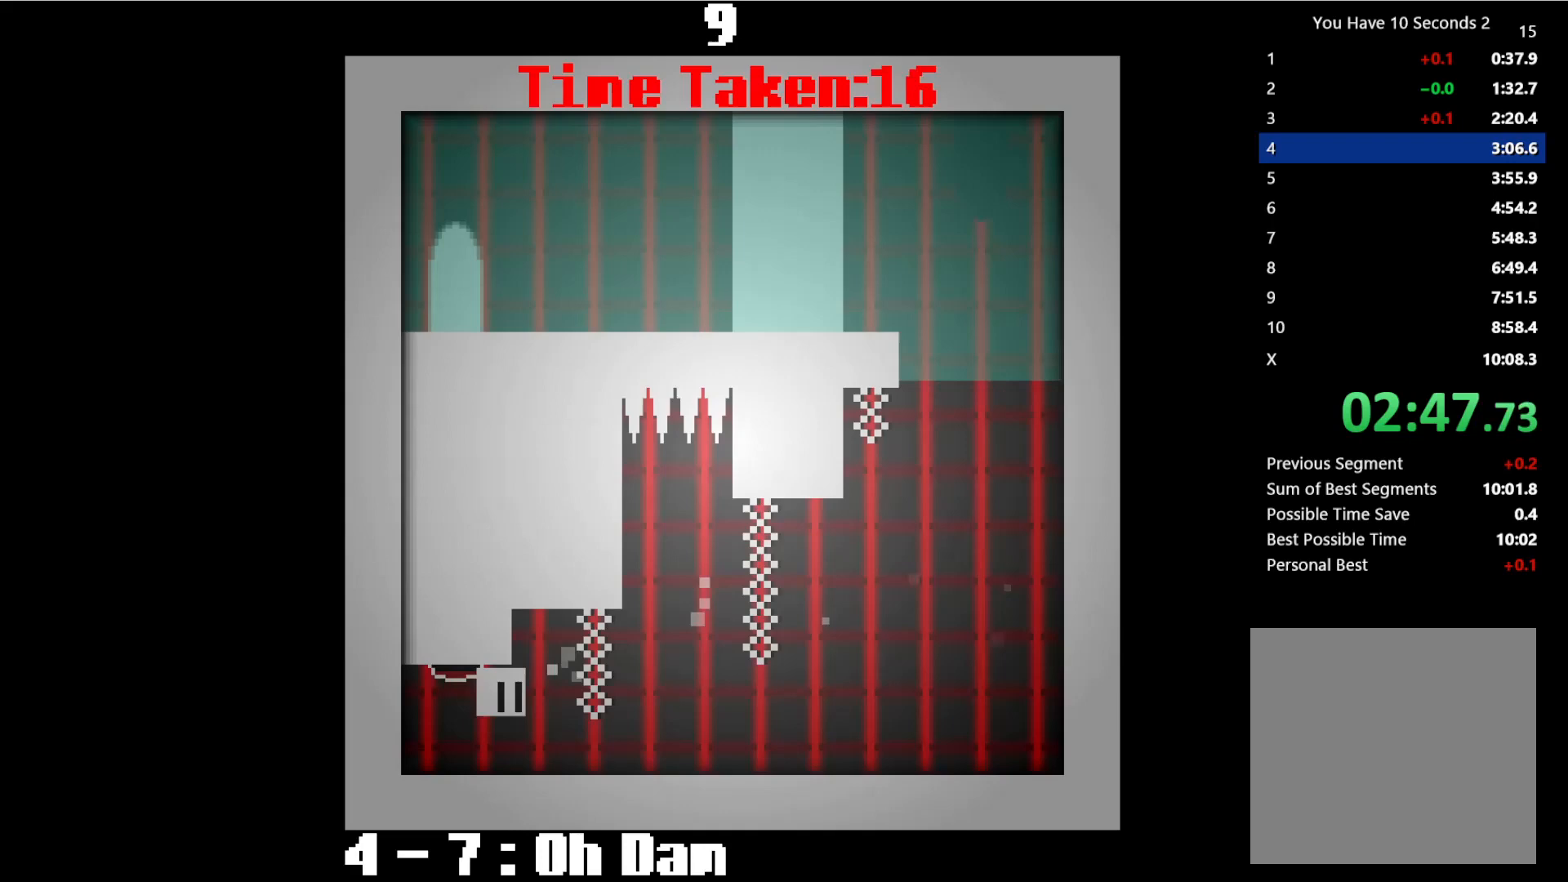
{"keys": ["right"], "events": []}
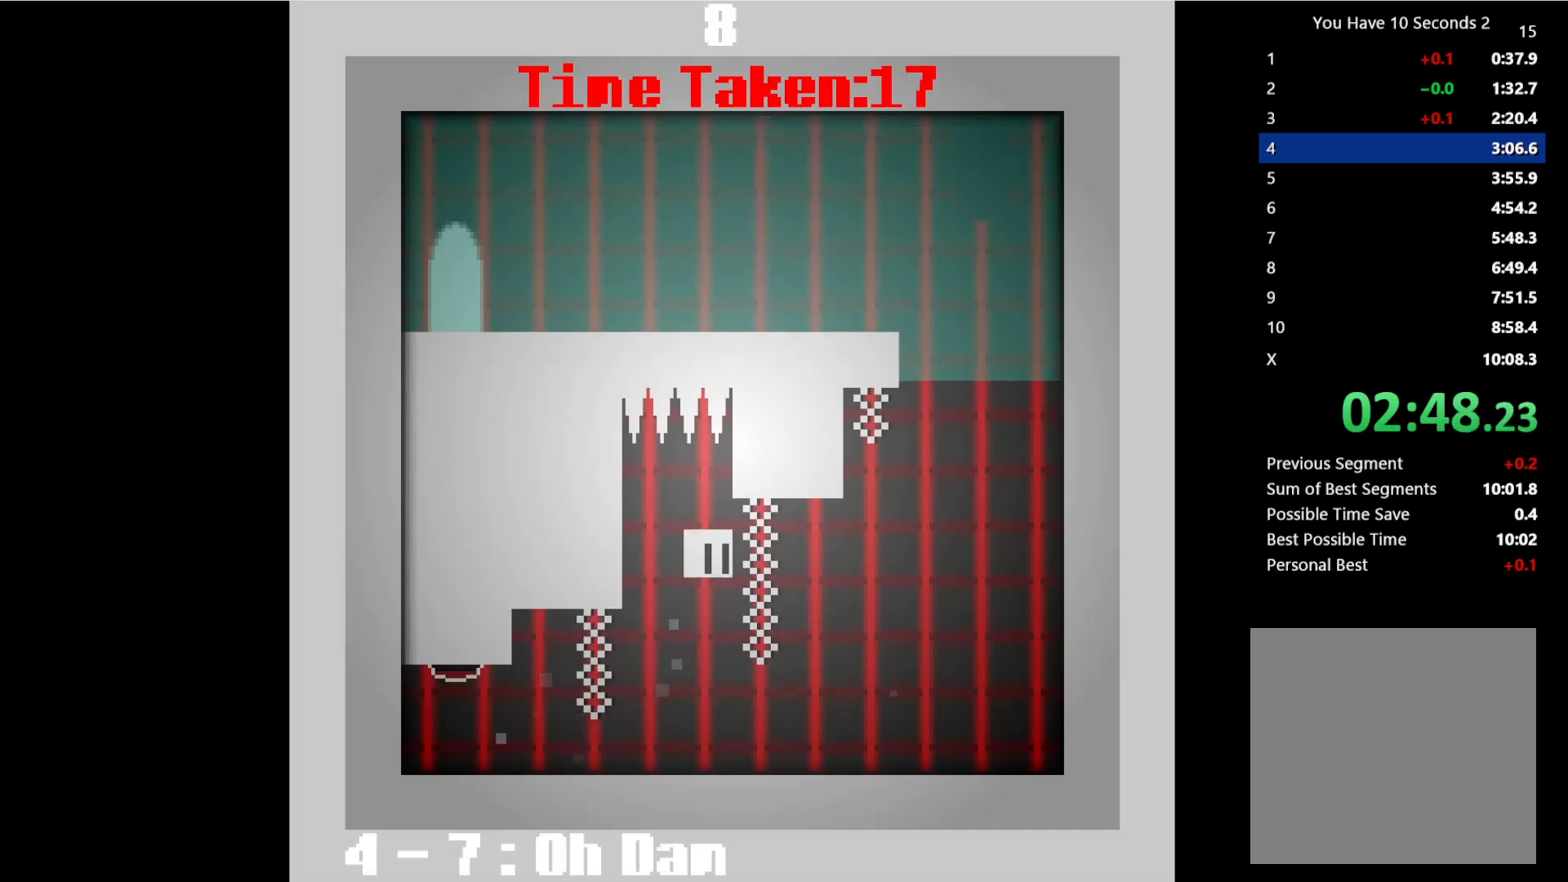
{"keys": ["right"], "events": []}